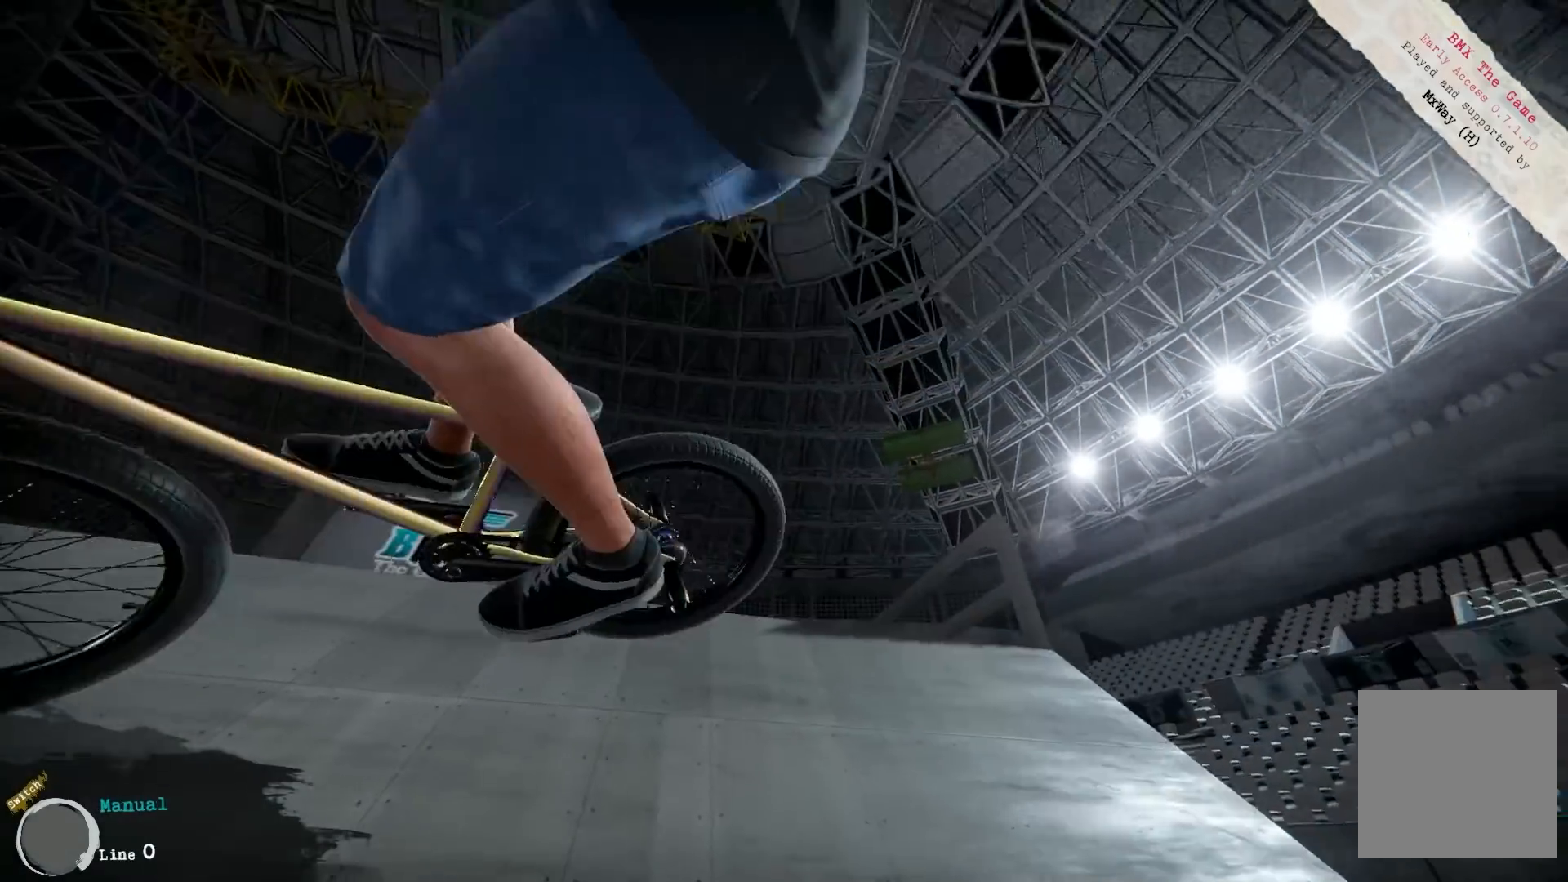
Gameplay with a controller (Xbox layout); each line is a JSON object with the inputs held at the frame after it. "events" lists button and stick changes between this image and that frame as [ms after this image, input, new state], when the widget could be followed in between. Not read: L3 R3.
{"buttons": [], "left_stick": "center", "right_stick": "center", "events": []}
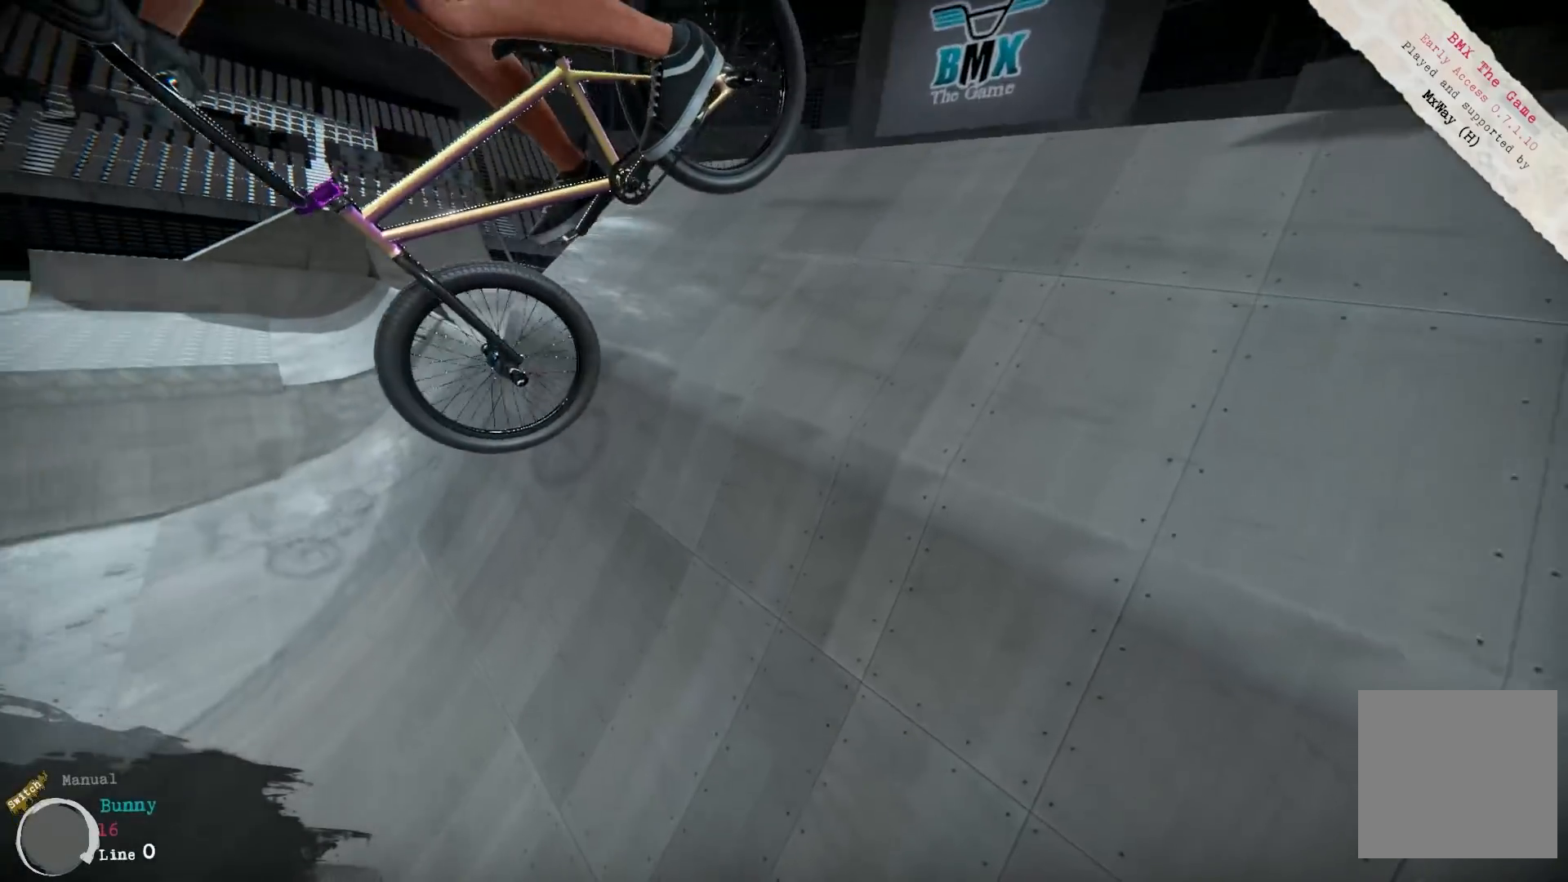
{"buttons": [], "left_stick": "center", "right_stick": "down", "events": [[100, "left_stick", "left"], [283, "left_stick", "center"], [367, "right_stick", "down"]]}
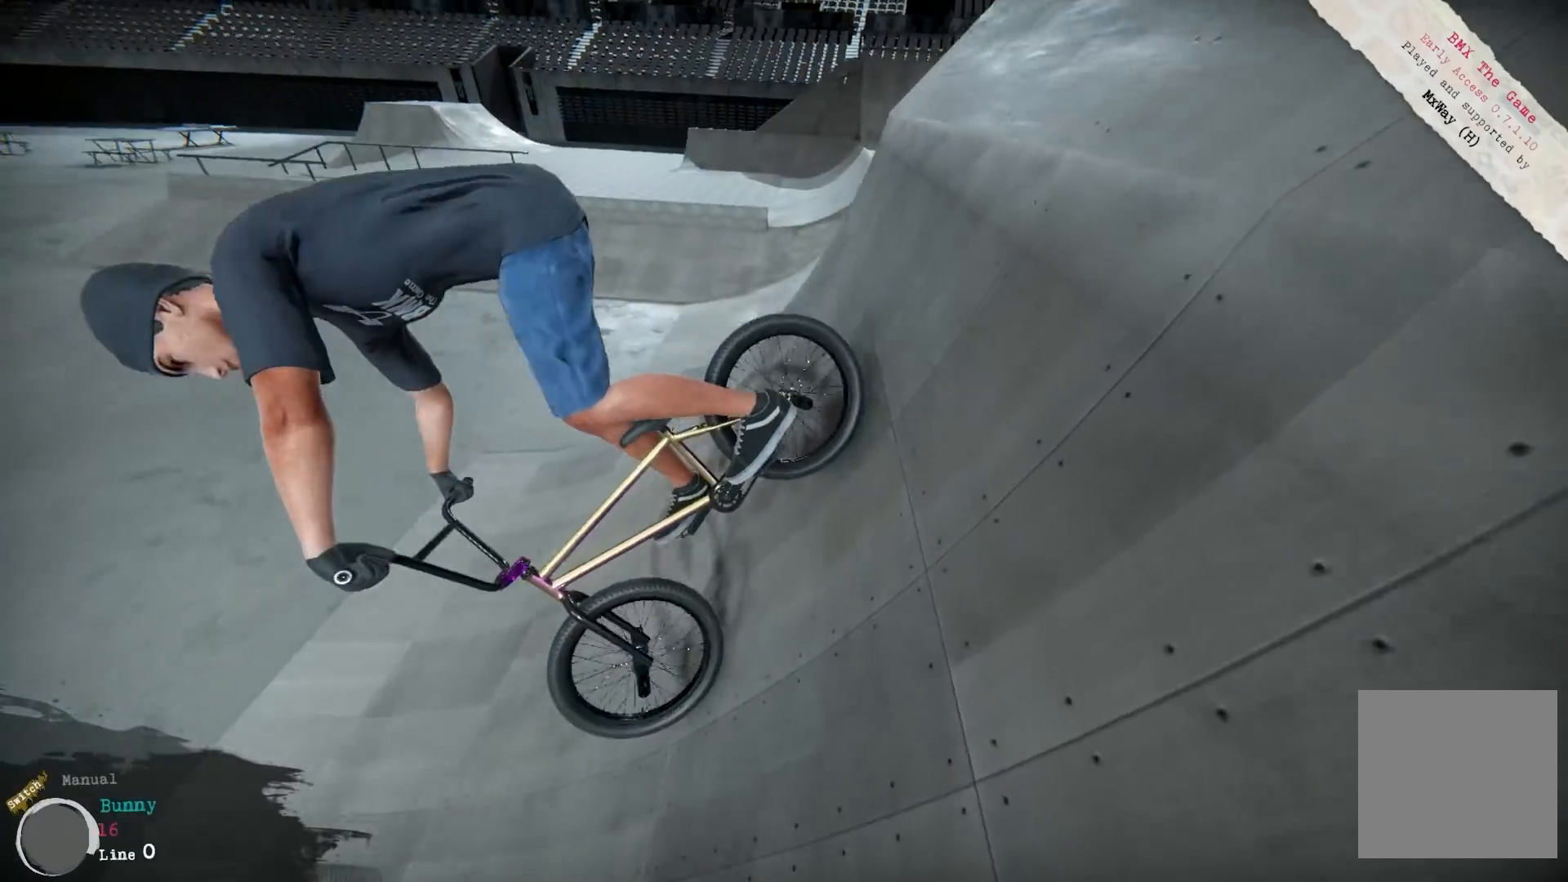
{"buttons": [], "left_stick": "right", "right_stick": "down", "events": [[67, "left_stick", "right"]]}
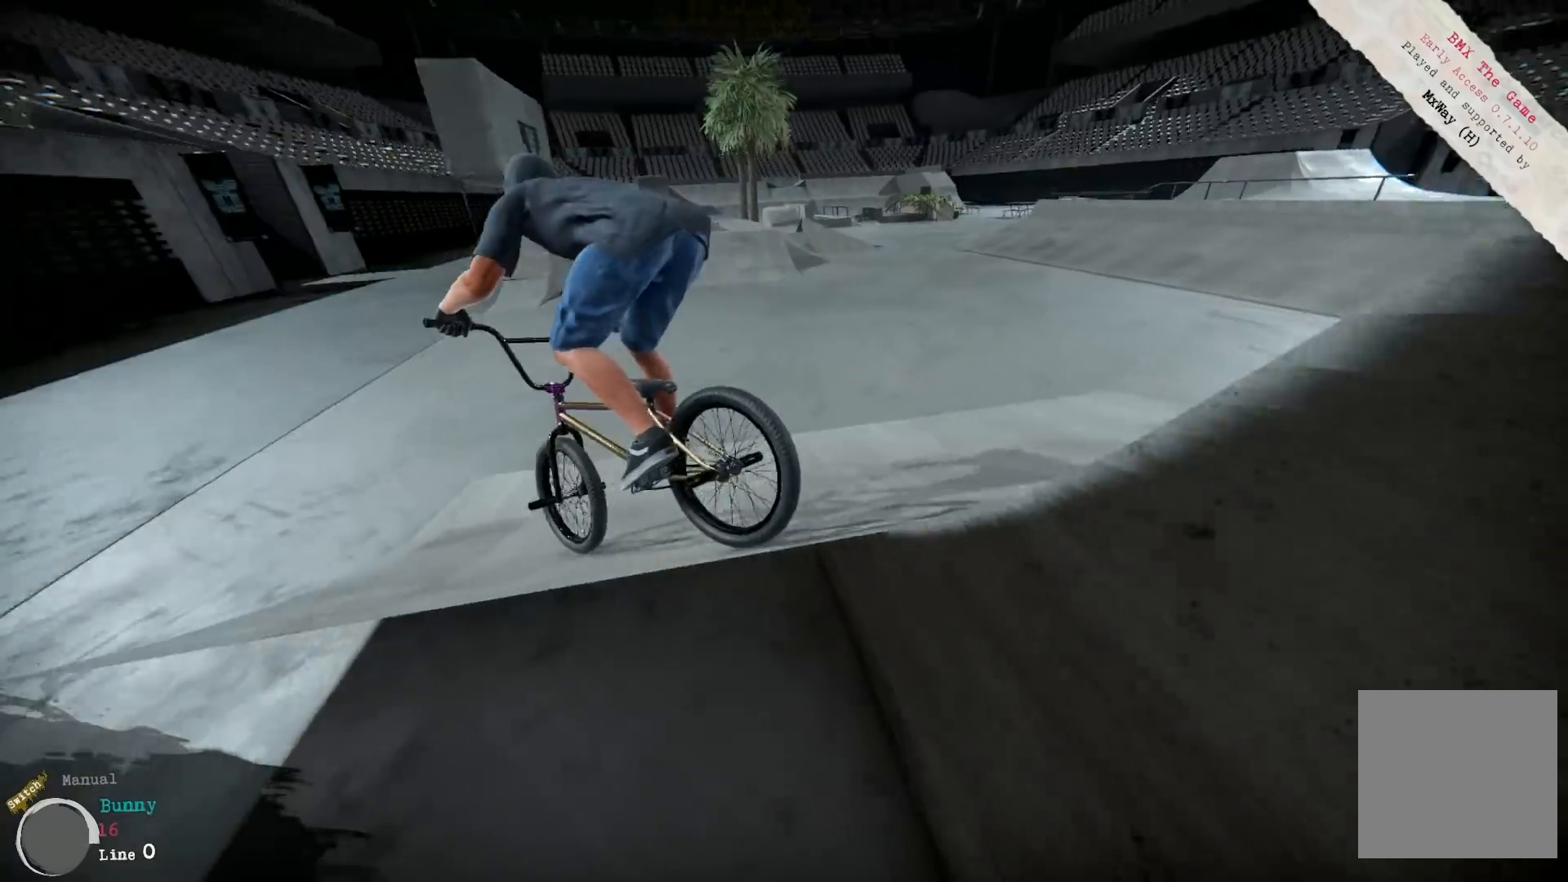
{"buttons": [], "left_stick": "right", "right_stick": "down", "events": [[333, "left_stick", "center"], [400, "left_stick", "right"]]}
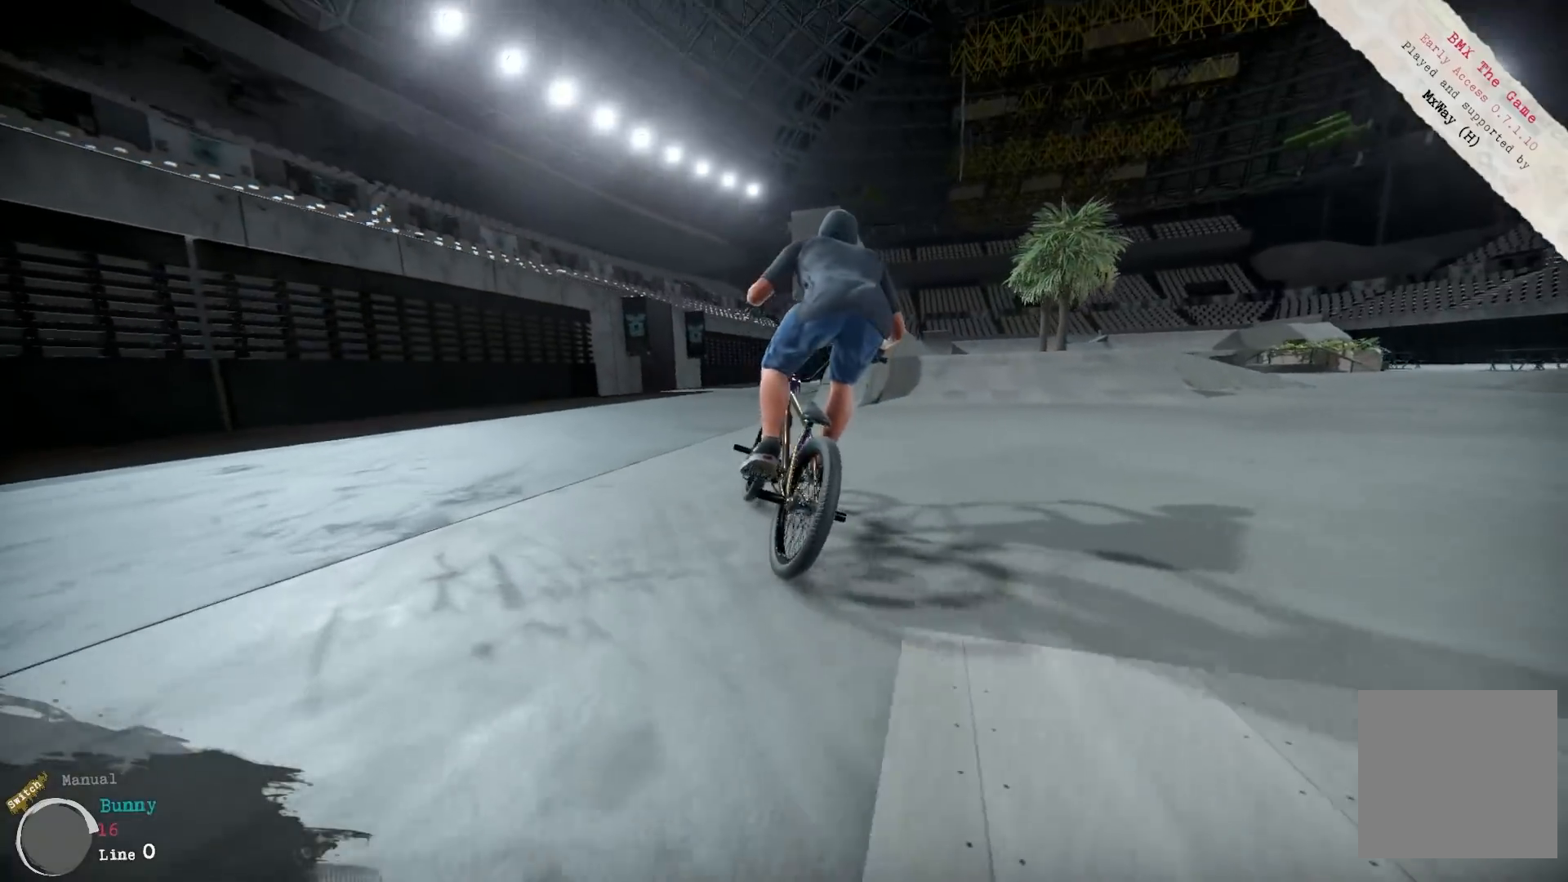
{"buttons": [], "left_stick": "center", "right_stick": "down", "events": [[500, "left_stick", "center"]]}
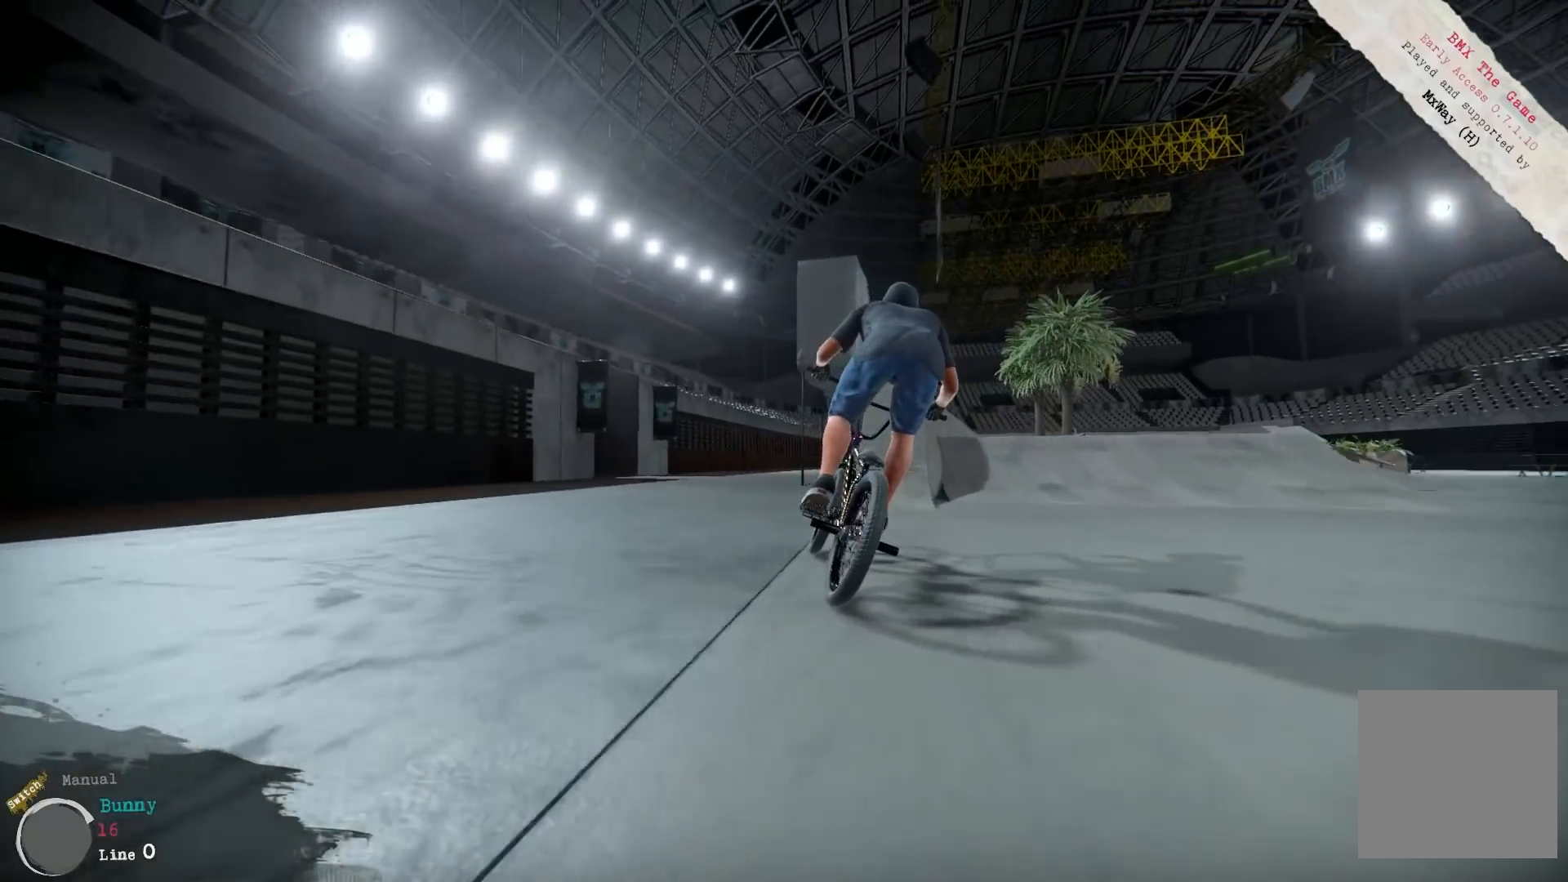
{"buttons": [], "left_stick": "right", "right_stick": "down", "events": [[400, "left_stick", "right"]]}
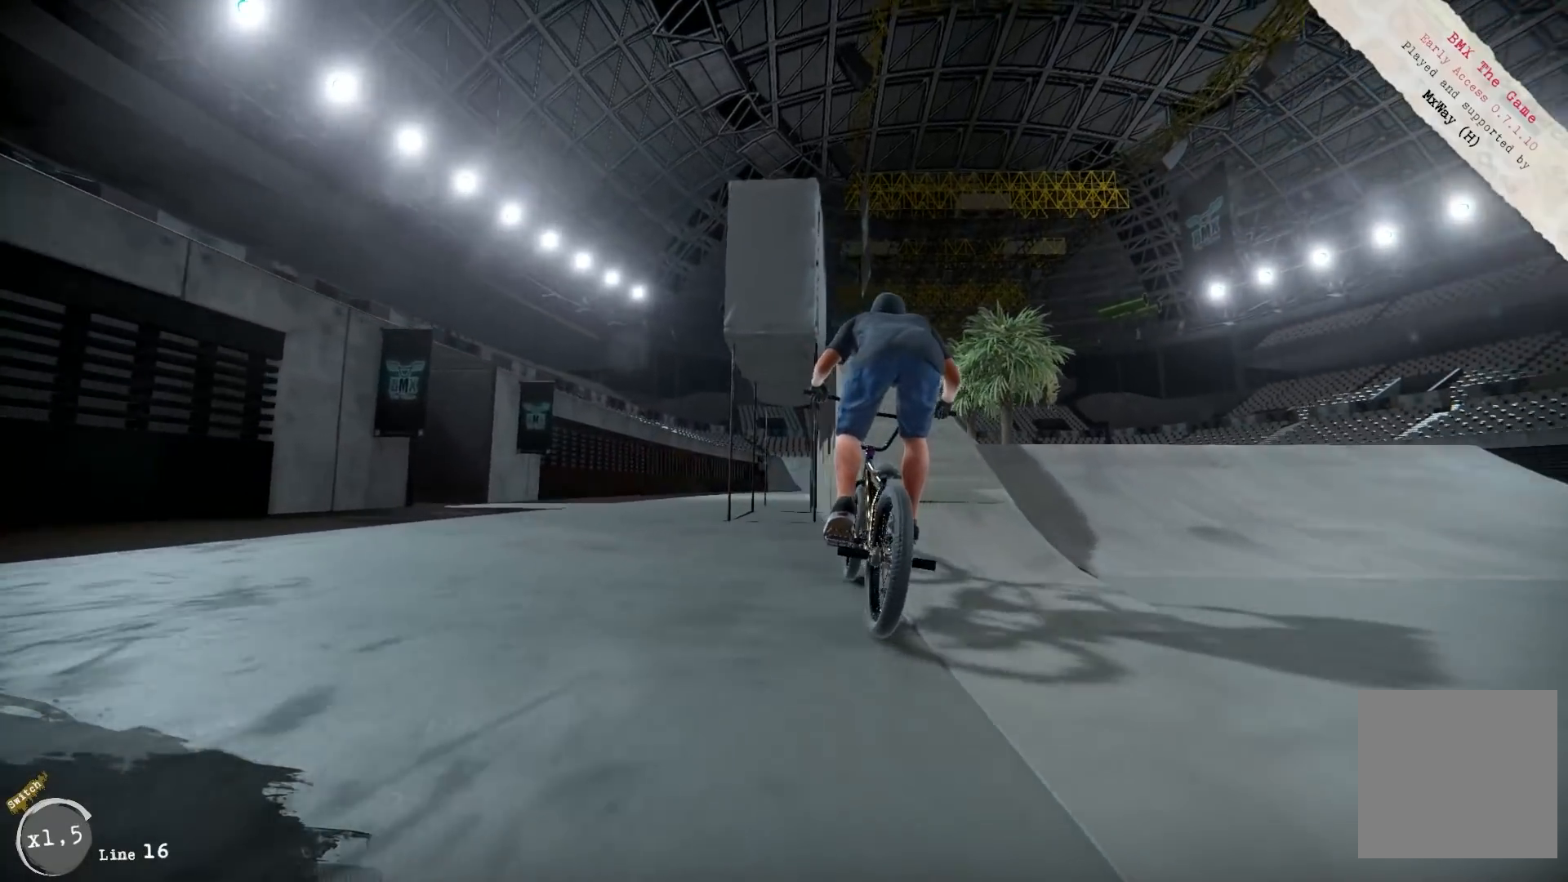
{"buttons": [], "left_stick": "center", "right_stick": "up", "events": [[50, "left_stick", "center"], [350, "right_stick", "up"]]}
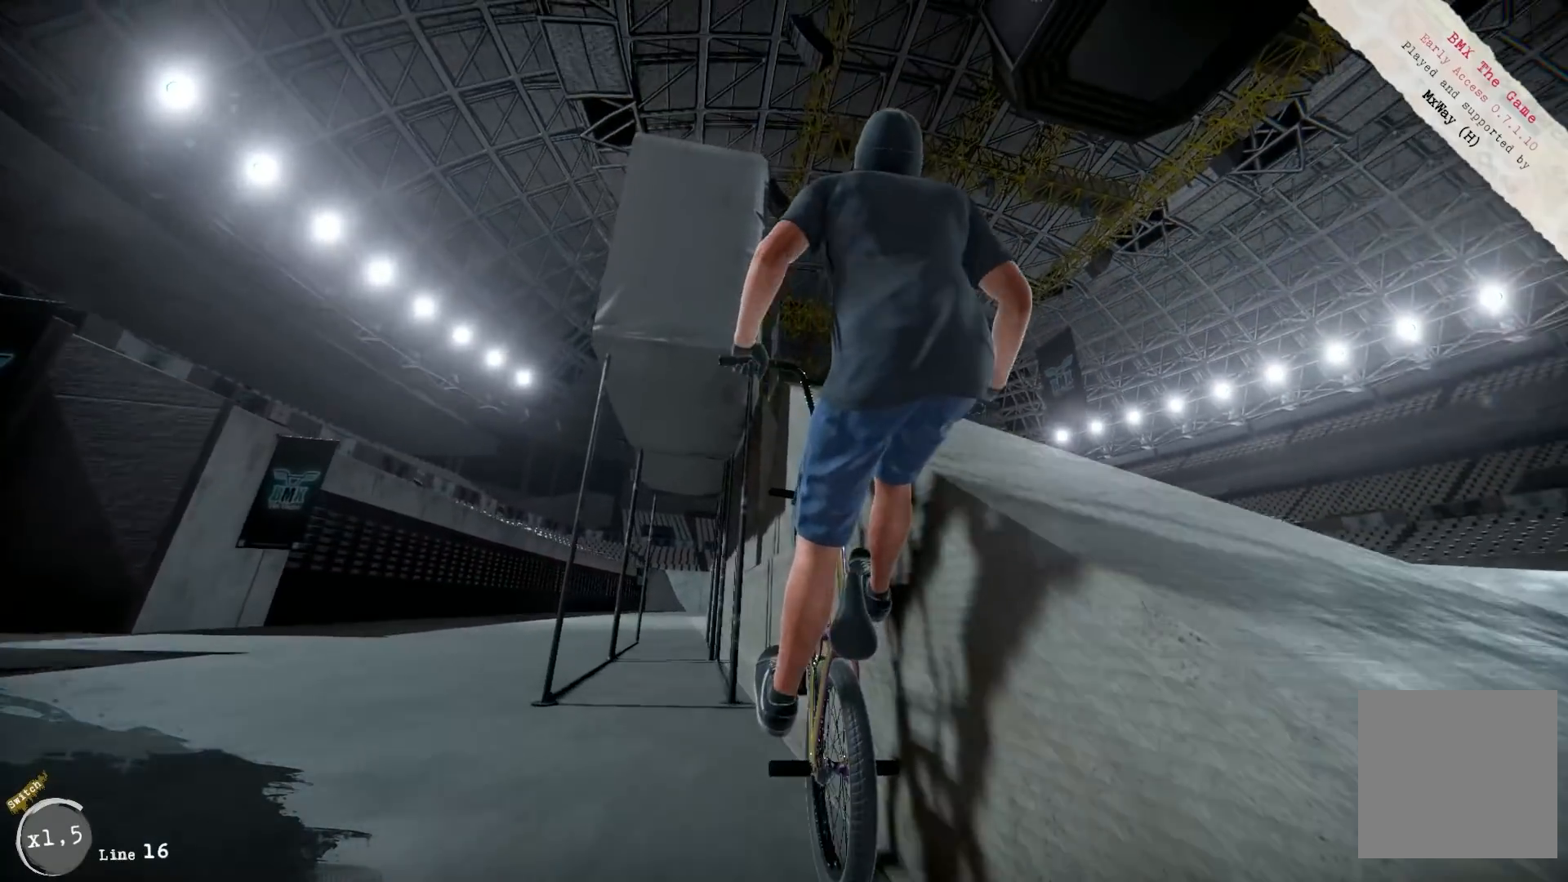
{"buttons": [], "left_stick": "left", "right_stick": "center", "events": [[33, "right_stick", "center"], [283, "left_stick", "left"]]}
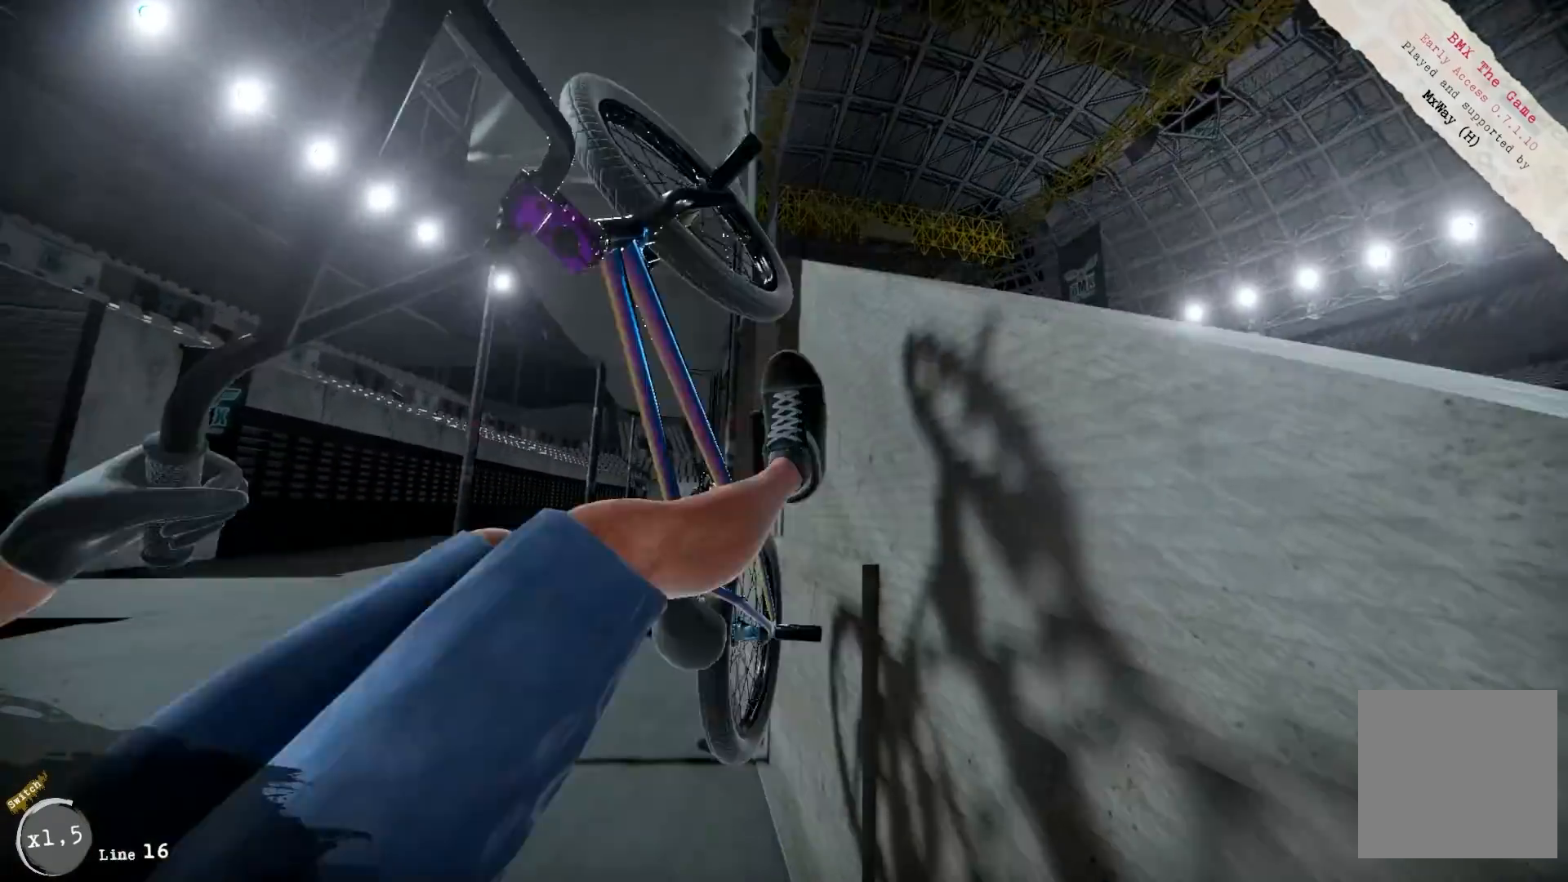
{"buttons": [], "left_stick": "center", "right_stick": "center", "events": [[233, "left_stick", "center"], [350, "A", "down"], [433, "A", "up"]]}
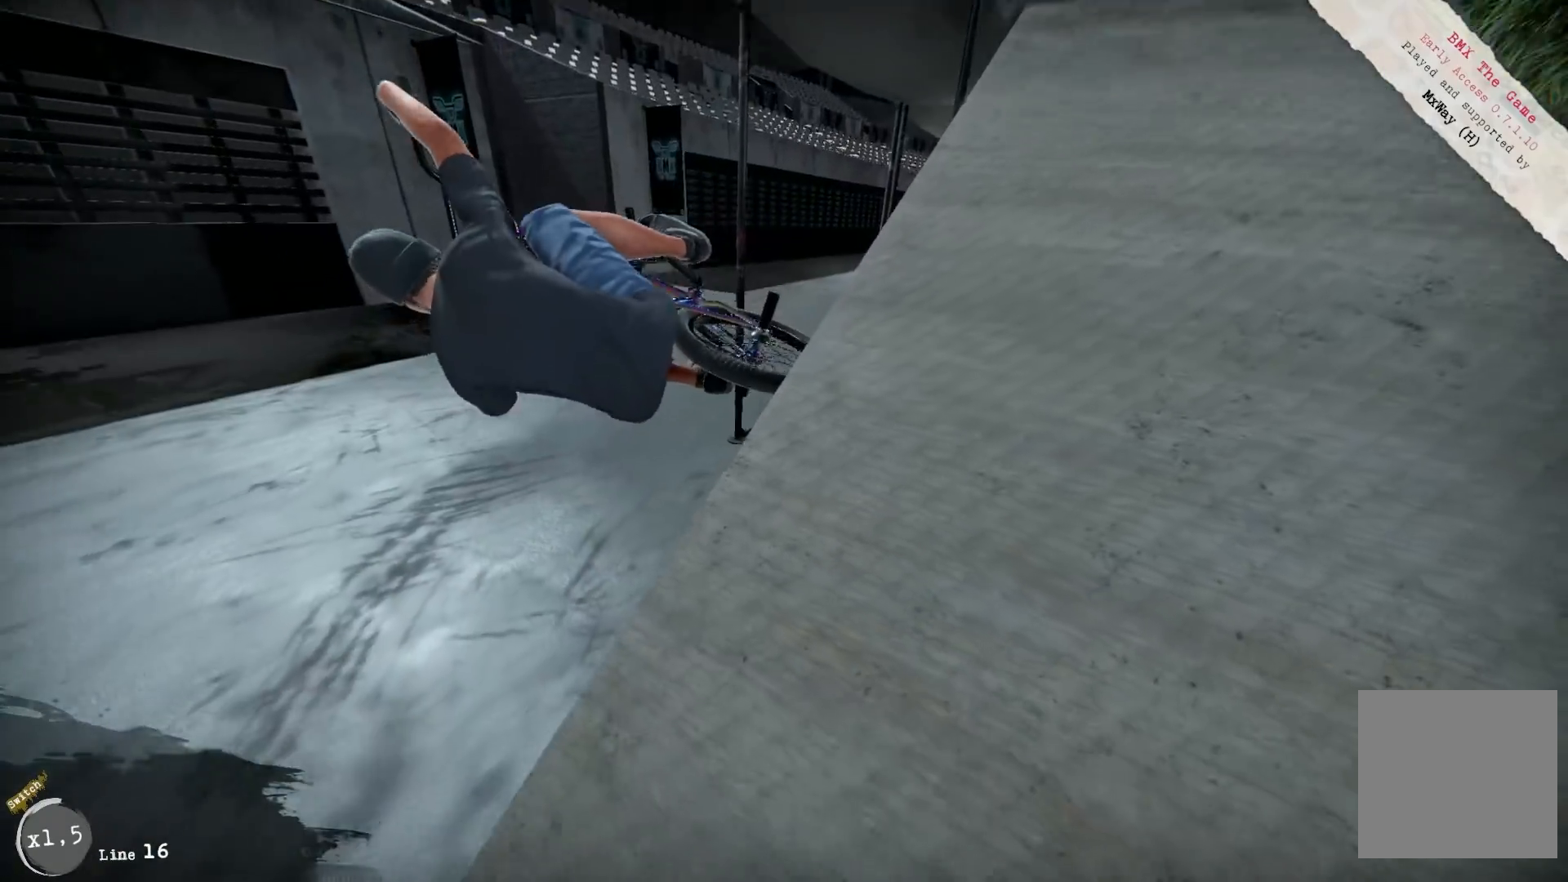
{"buttons": [], "left_stick": "center", "right_stick": "center", "events": [[100, "A", "down"], [200, "A", "up"]]}
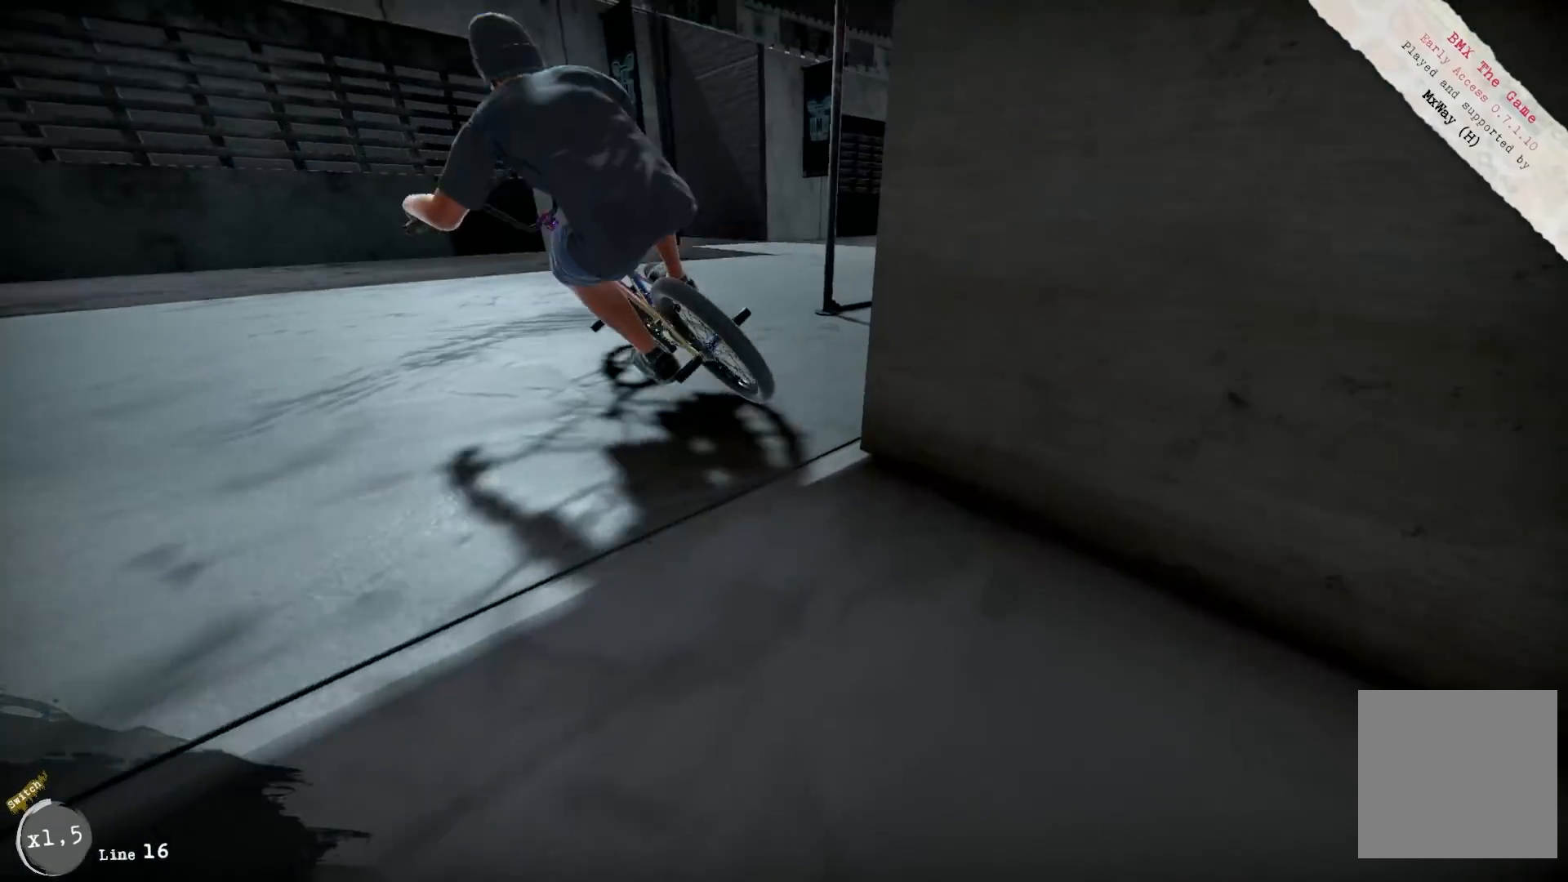
{"buttons": [], "left_stick": "center", "right_stick": "center", "events": []}
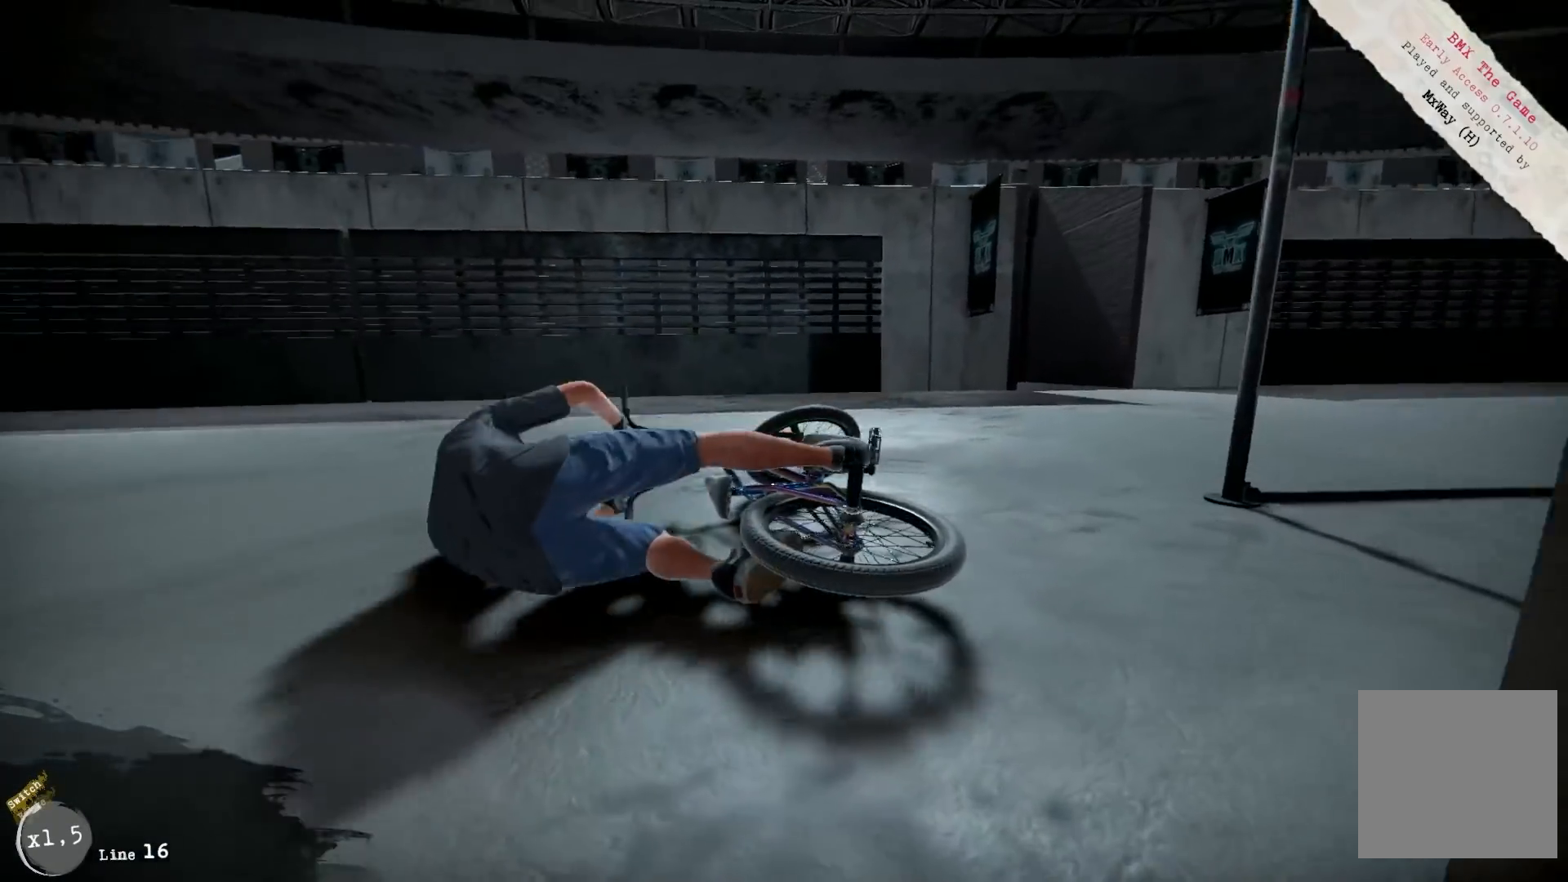
{"buttons": [], "left_stick": "center", "right_stick": "center", "events": []}
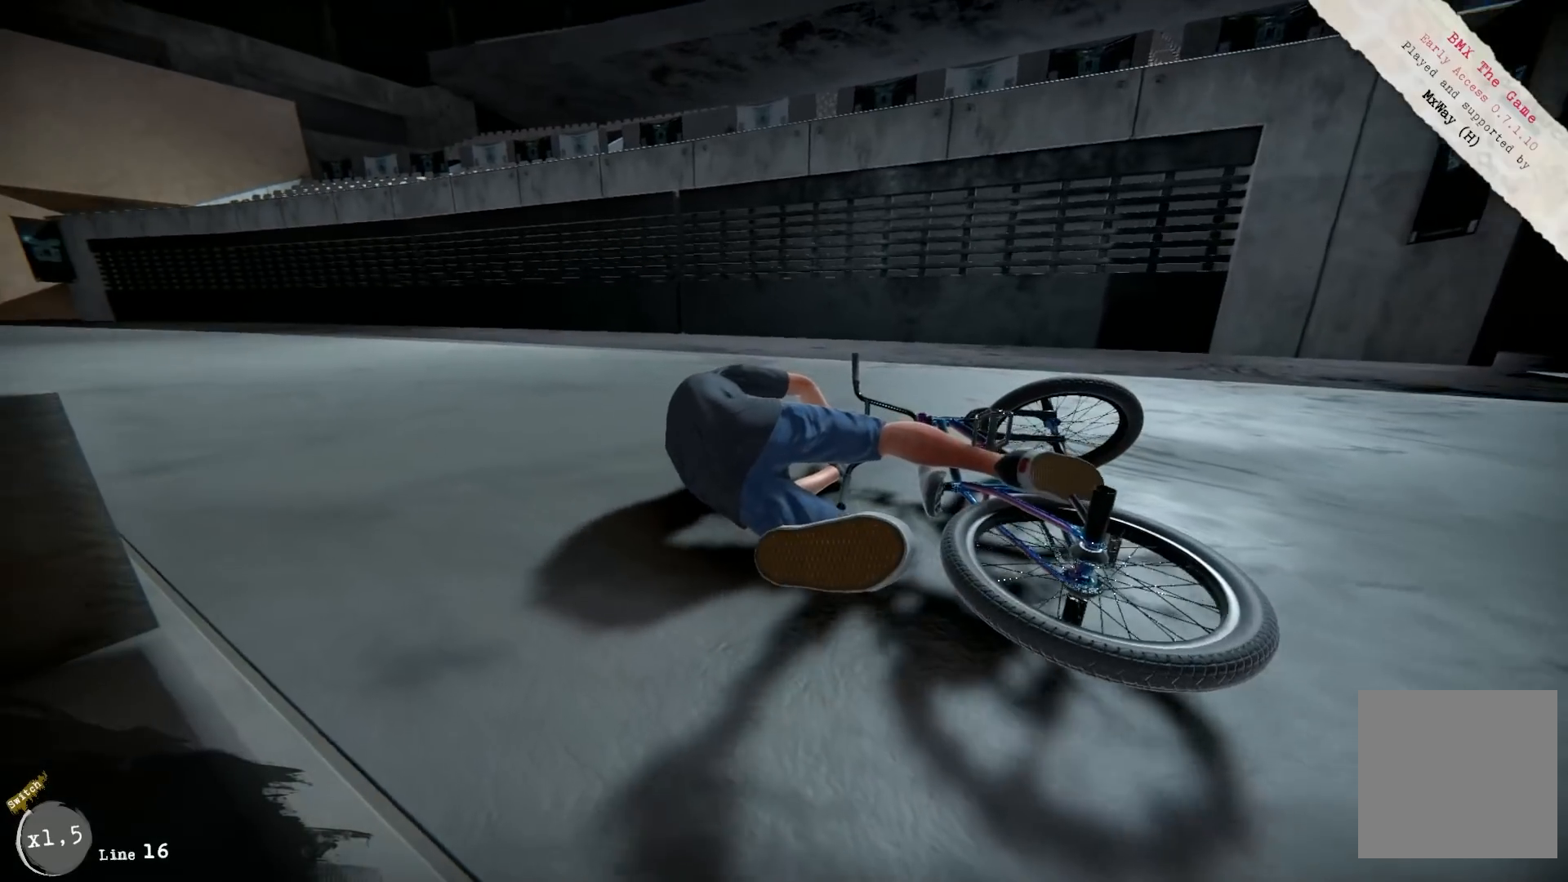
{"buttons": [], "left_stick": "center", "right_stick": "center", "events": []}
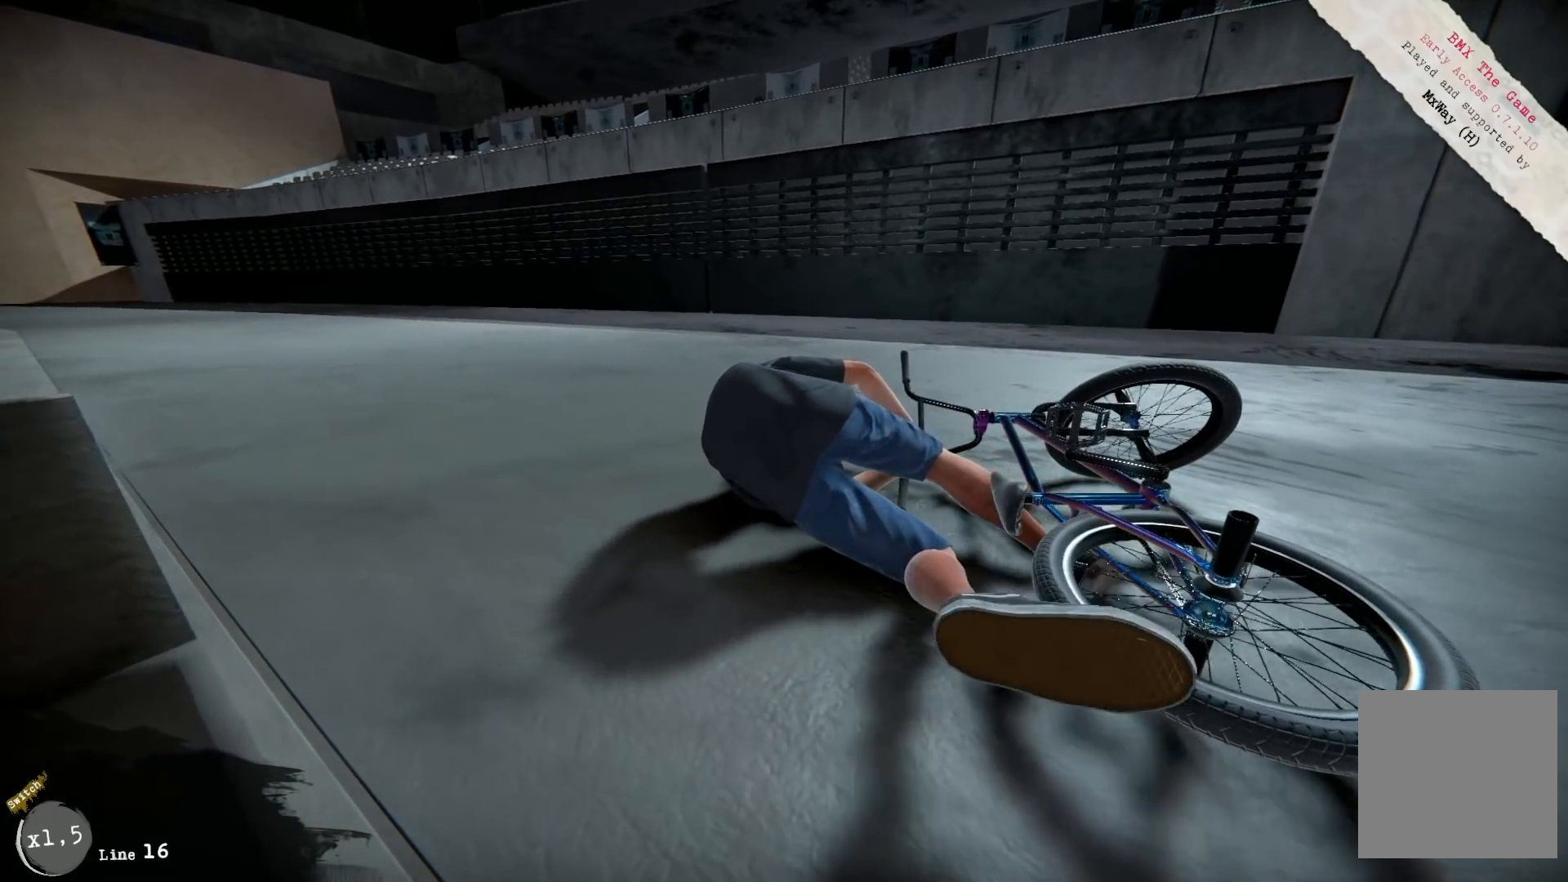
{"buttons": [], "left_stick": "center", "right_stick": "center", "events": []}
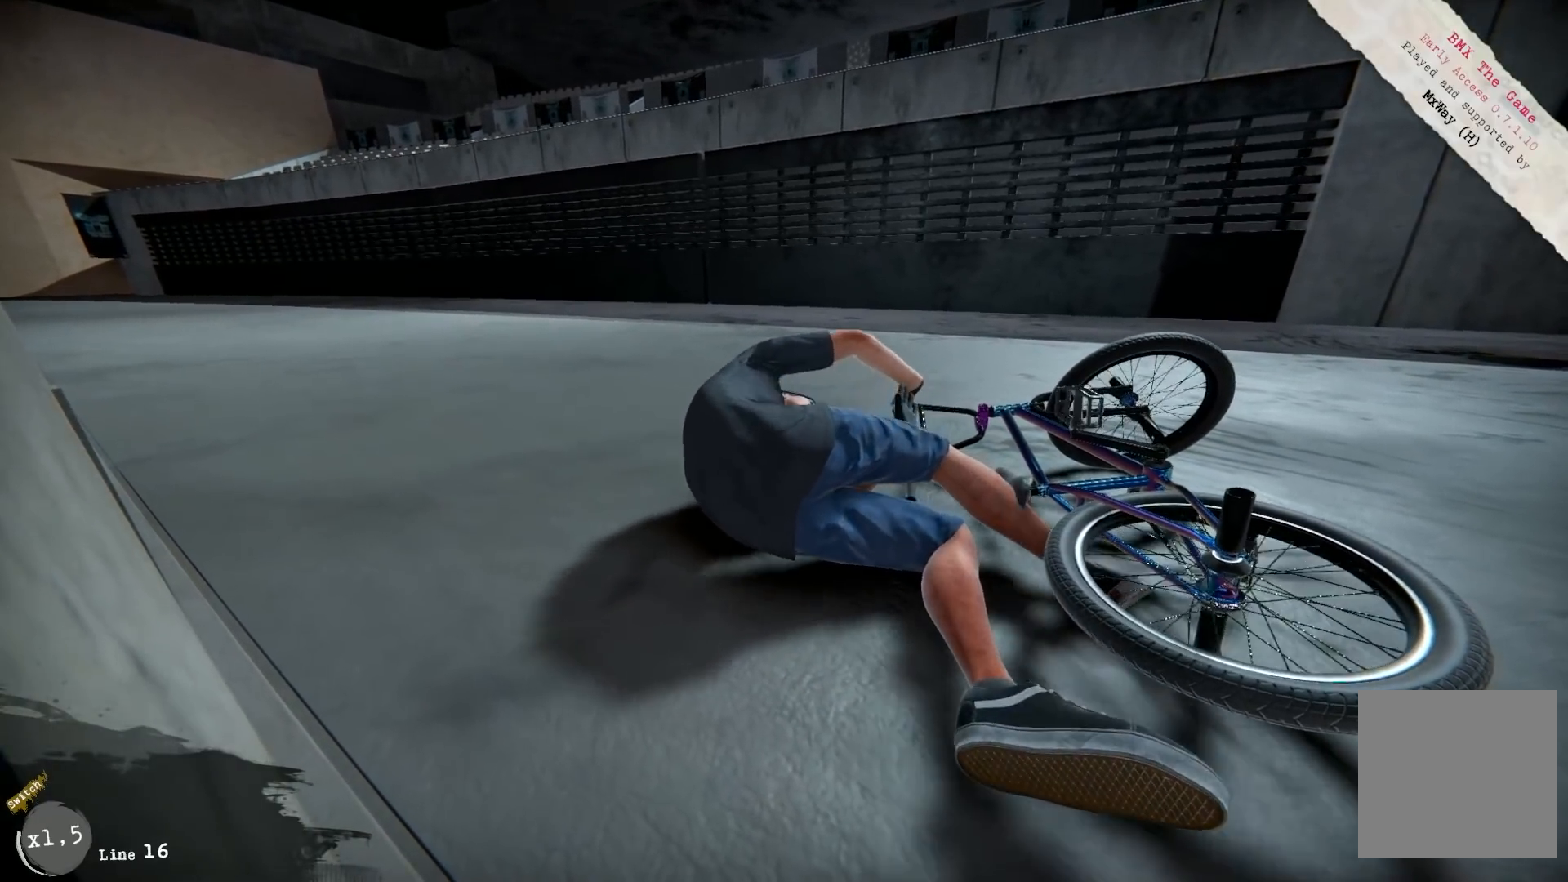
{"buttons": [], "left_stick": "center", "right_stick": "center", "events": []}
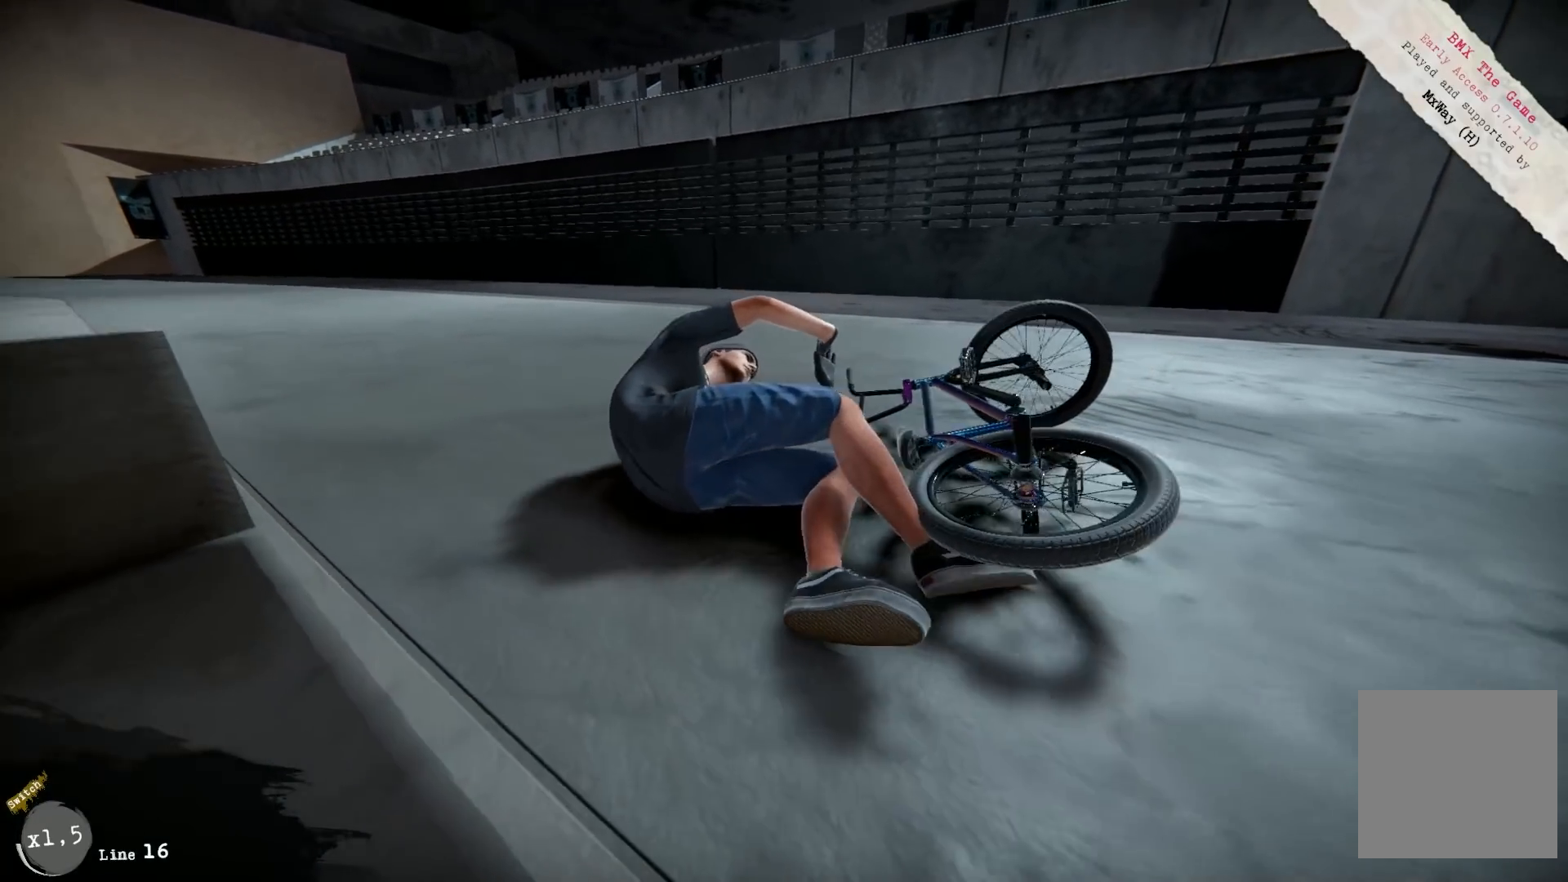
{"buttons": [], "left_stick": "center", "right_stick": "center", "events": []}
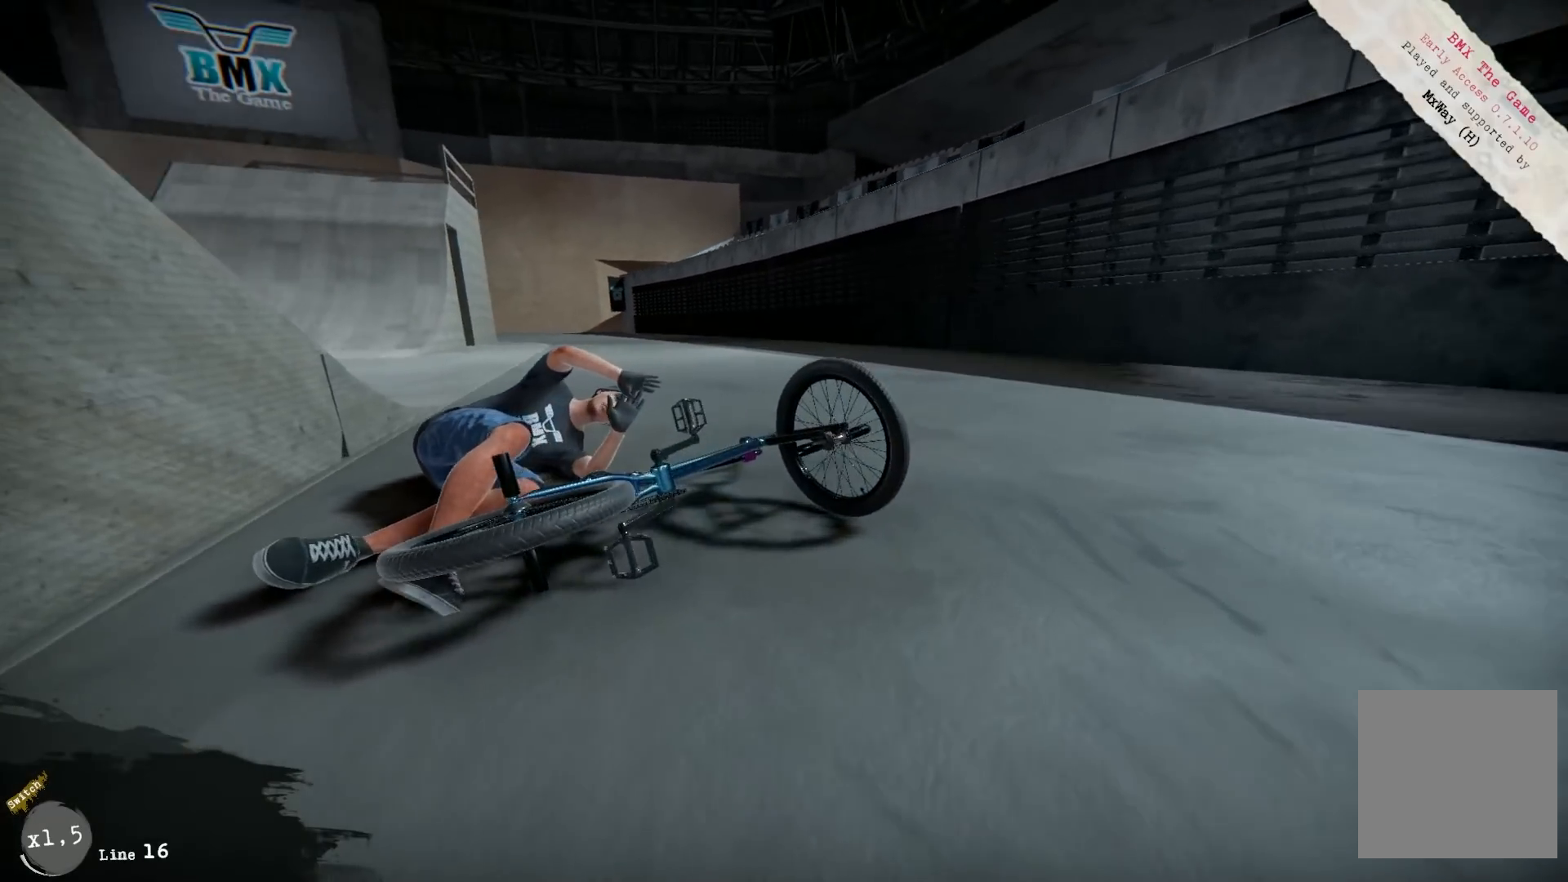
{"buttons": [], "left_stick": "center", "right_stick": "center", "events": []}
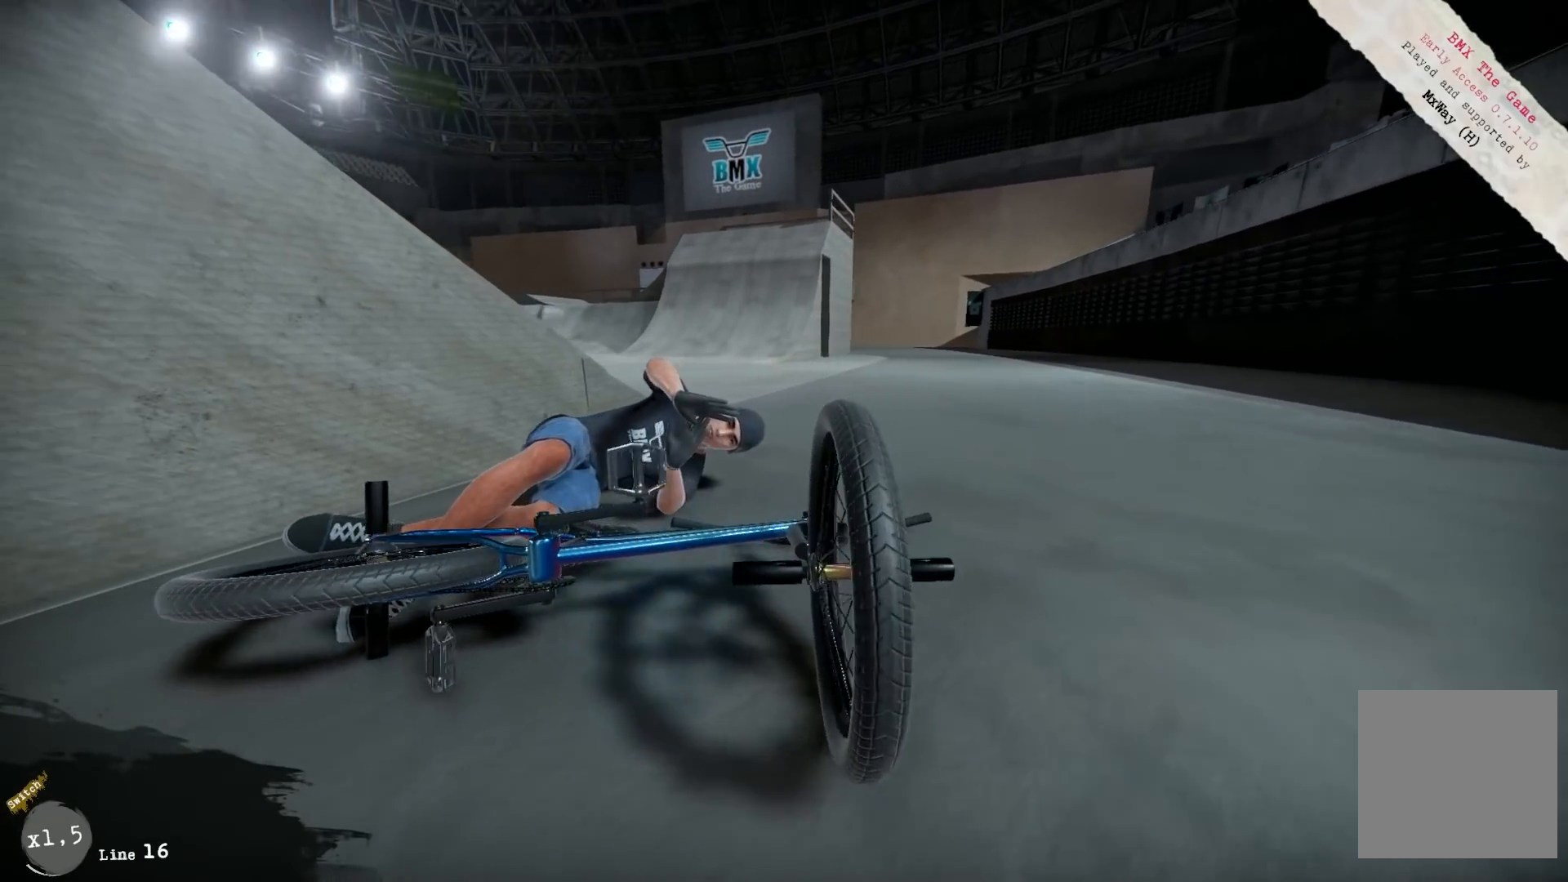
{"buttons": [], "left_stick": "center", "right_stick": "center", "events": []}
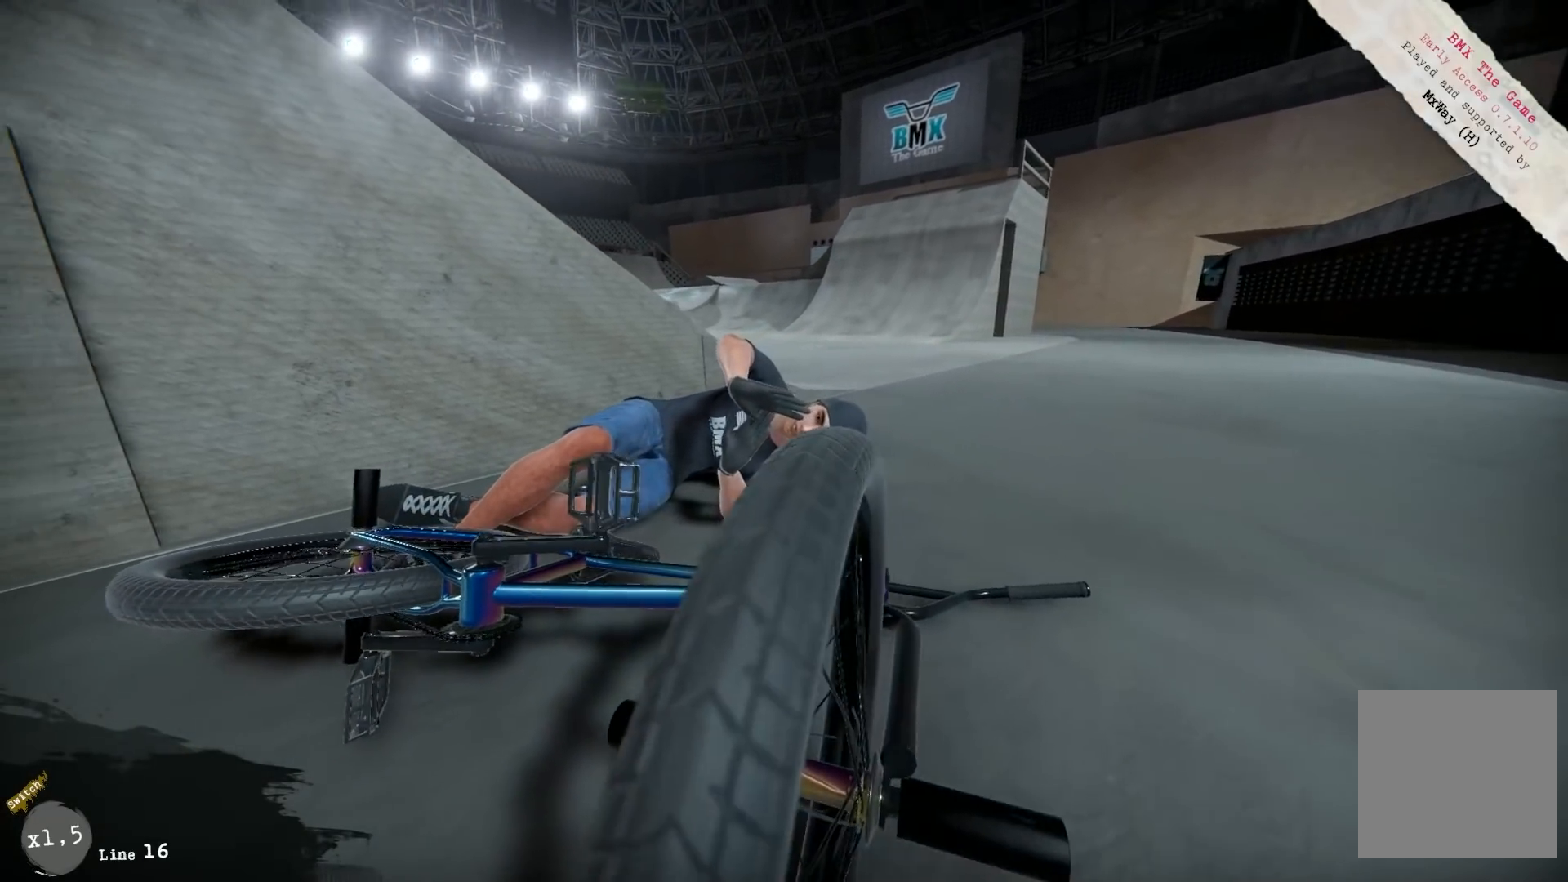
{"buttons": [], "left_stick": "center", "right_stick": "center", "events": [[50, "B", "down"], [167, "B", "up"]]}
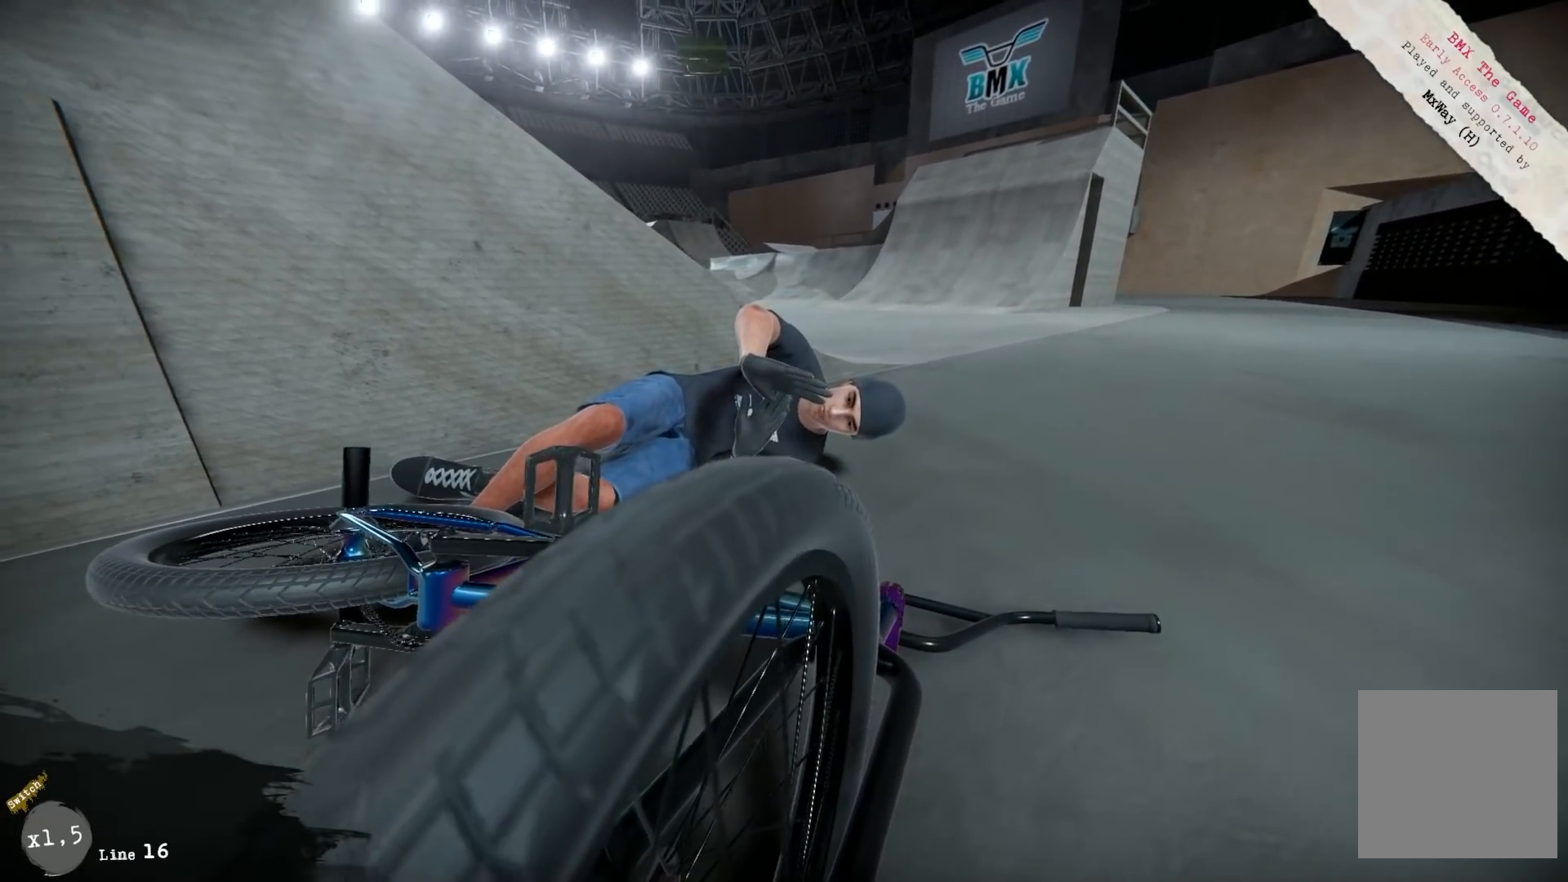
{"buttons": [], "left_stick": "center", "right_stick": "center", "events": [[300, "A", "down"], [383, "A", "up"]]}
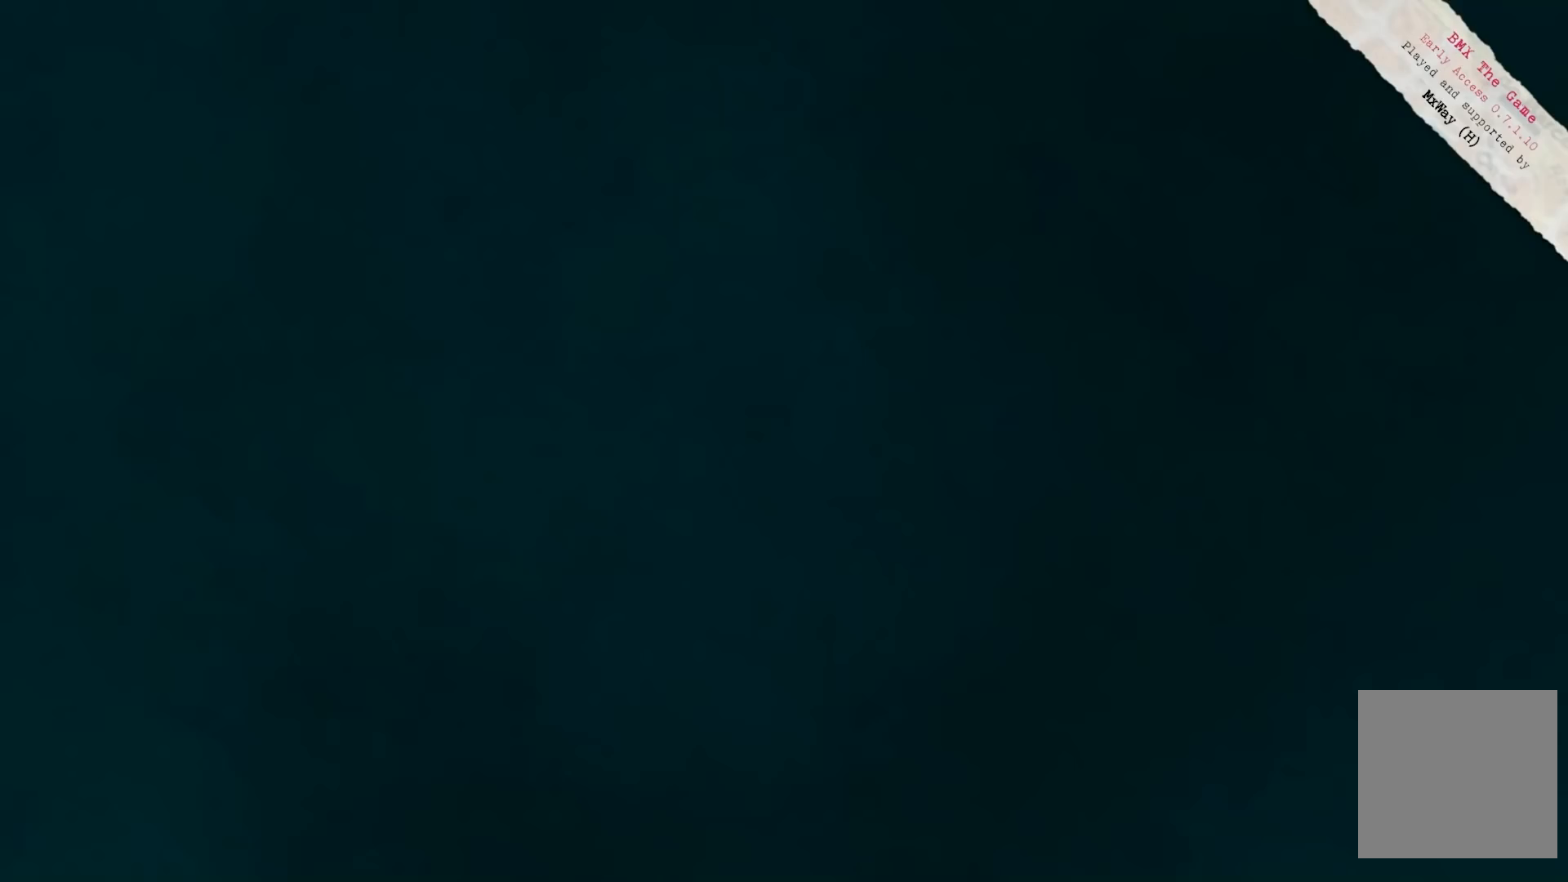
{"buttons": [], "left_stick": "center", "right_stick": "center", "events": []}
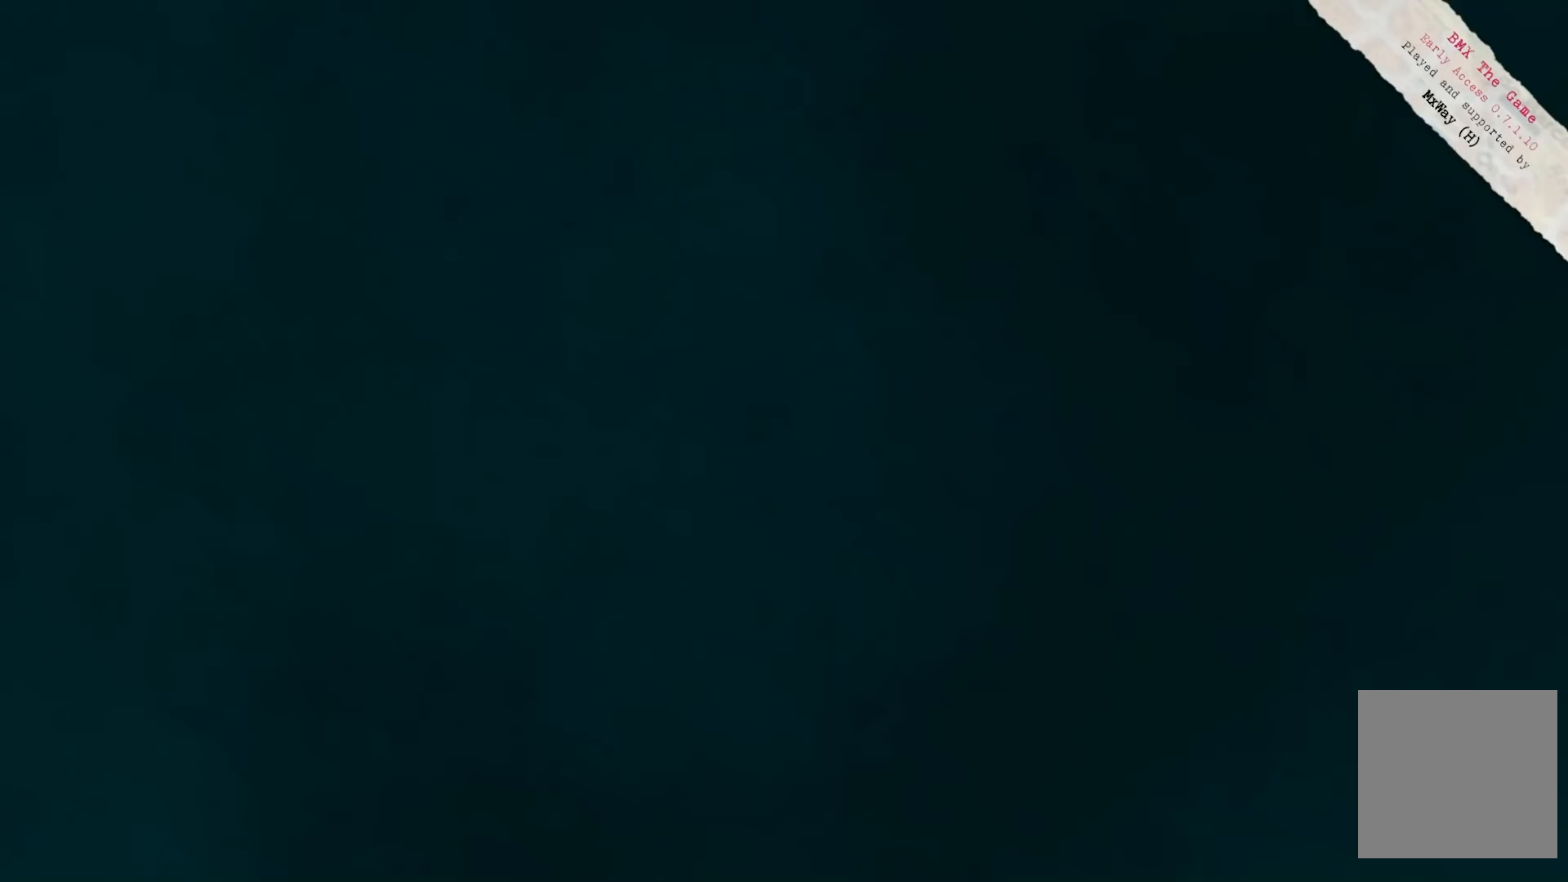
{"buttons": [], "left_stick": "center", "right_stick": "center", "events": []}
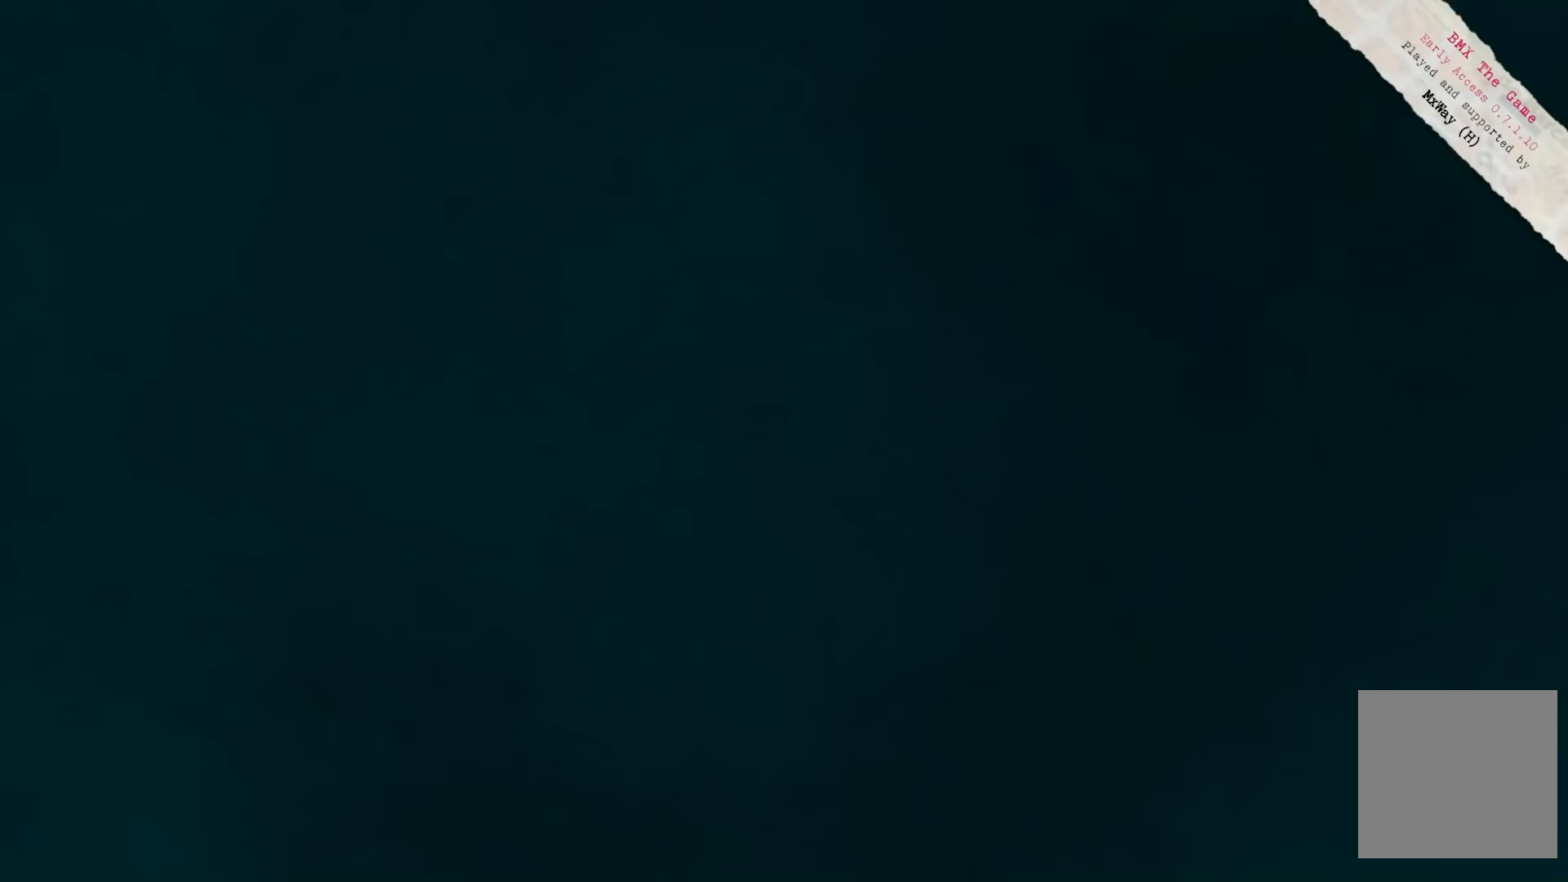
{"buttons": [], "left_stick": "center", "right_stick": "center", "events": []}
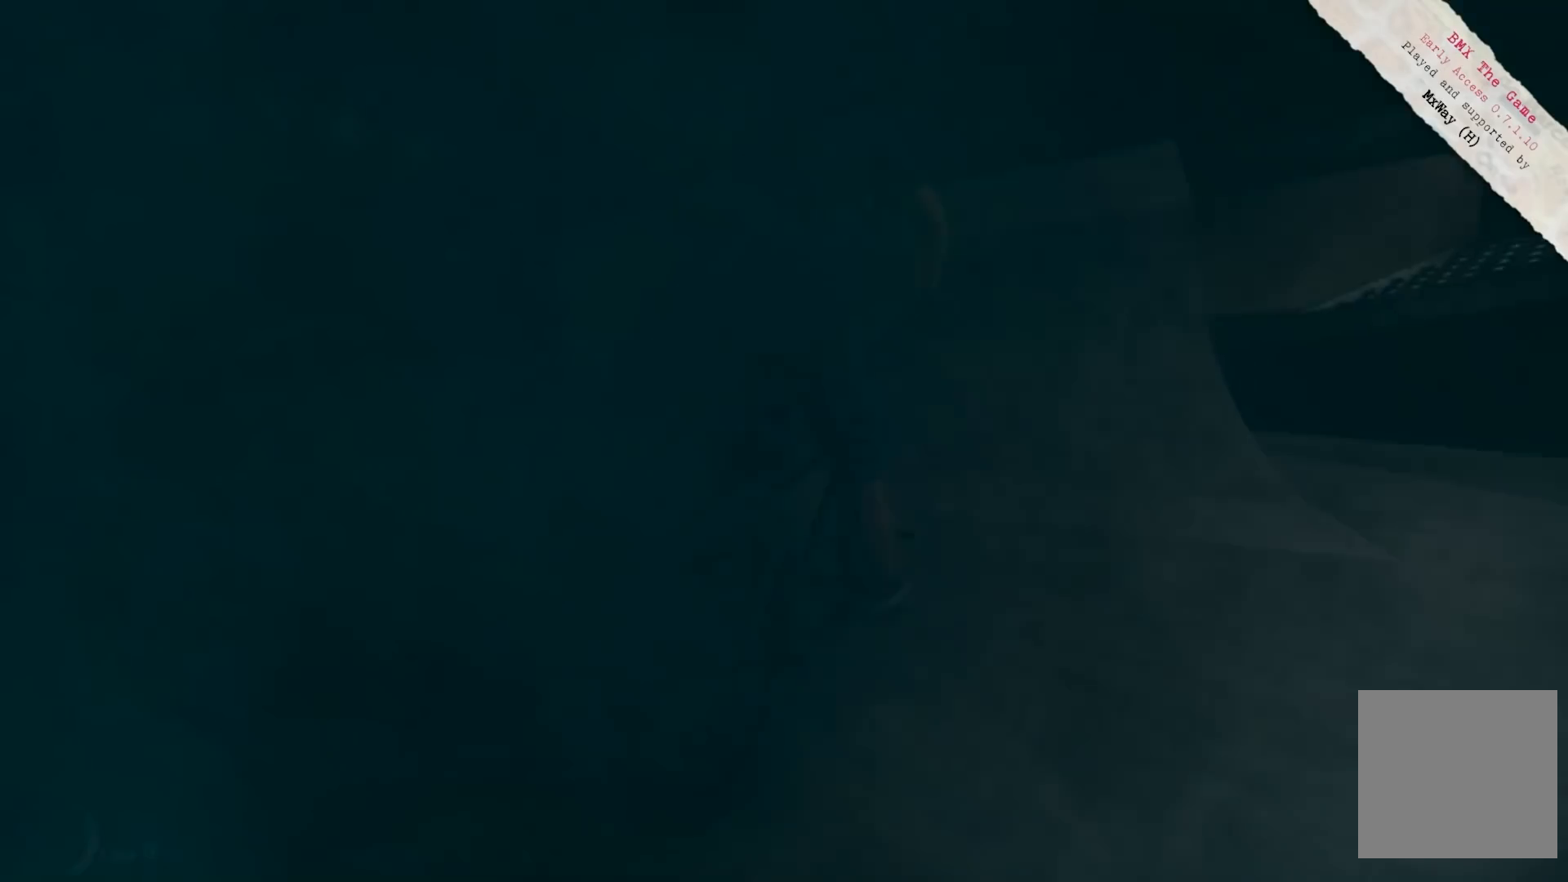
{"buttons": [], "left_stick": "center", "right_stick": "center", "events": []}
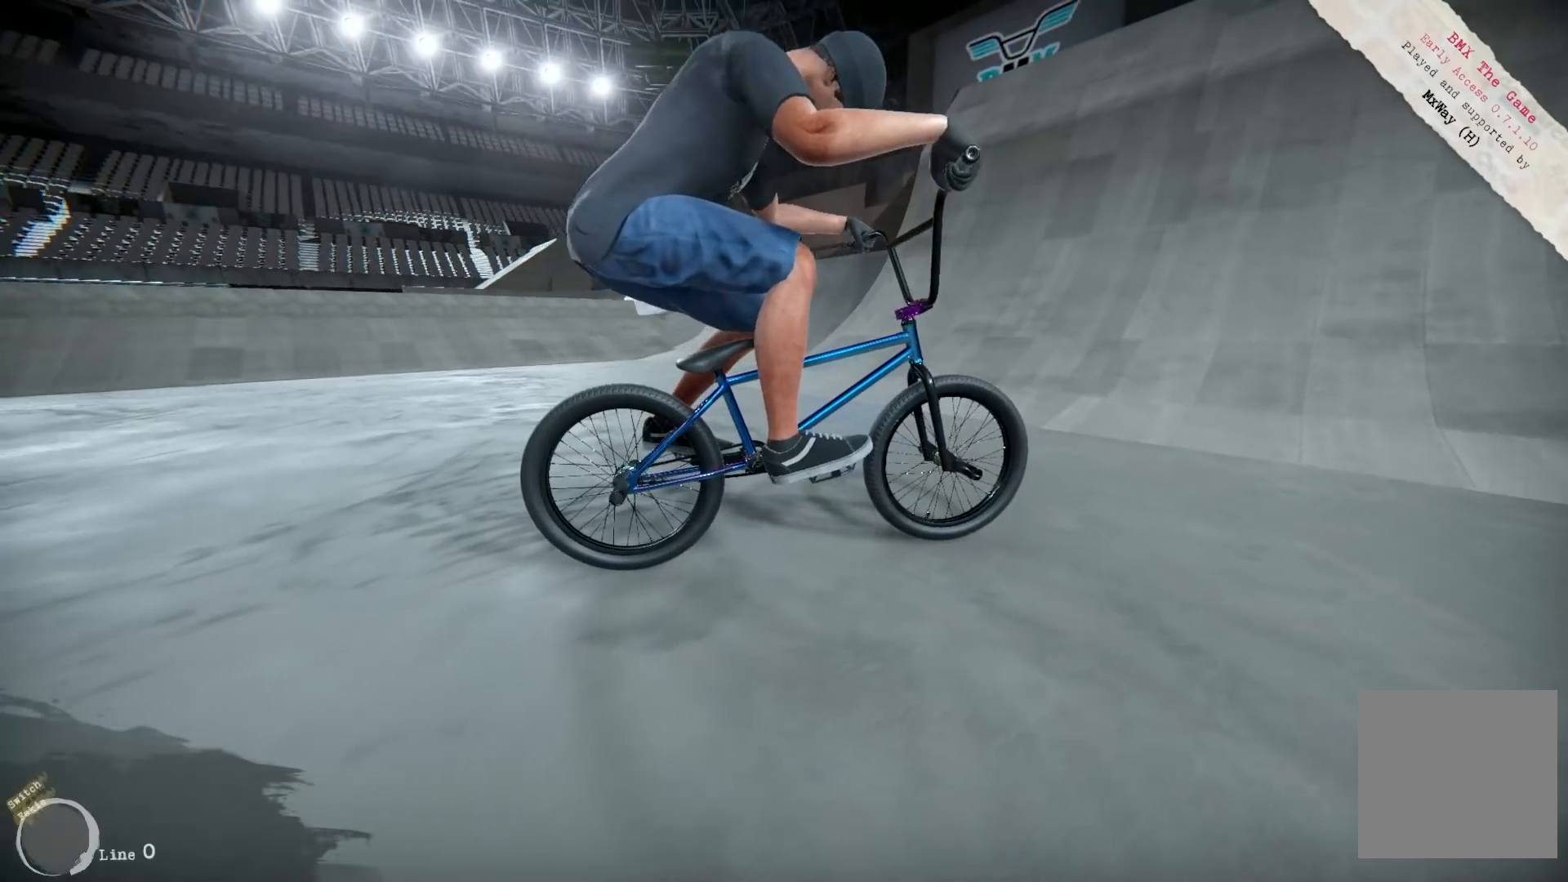
{"buttons": [], "left_stick": "left", "right_stick": "center", "events": [[67, "A", "down"], [200, "A", "up"], [333, "A", "down"], [400, "A", "up"], [433, "left_stick", "left"]]}
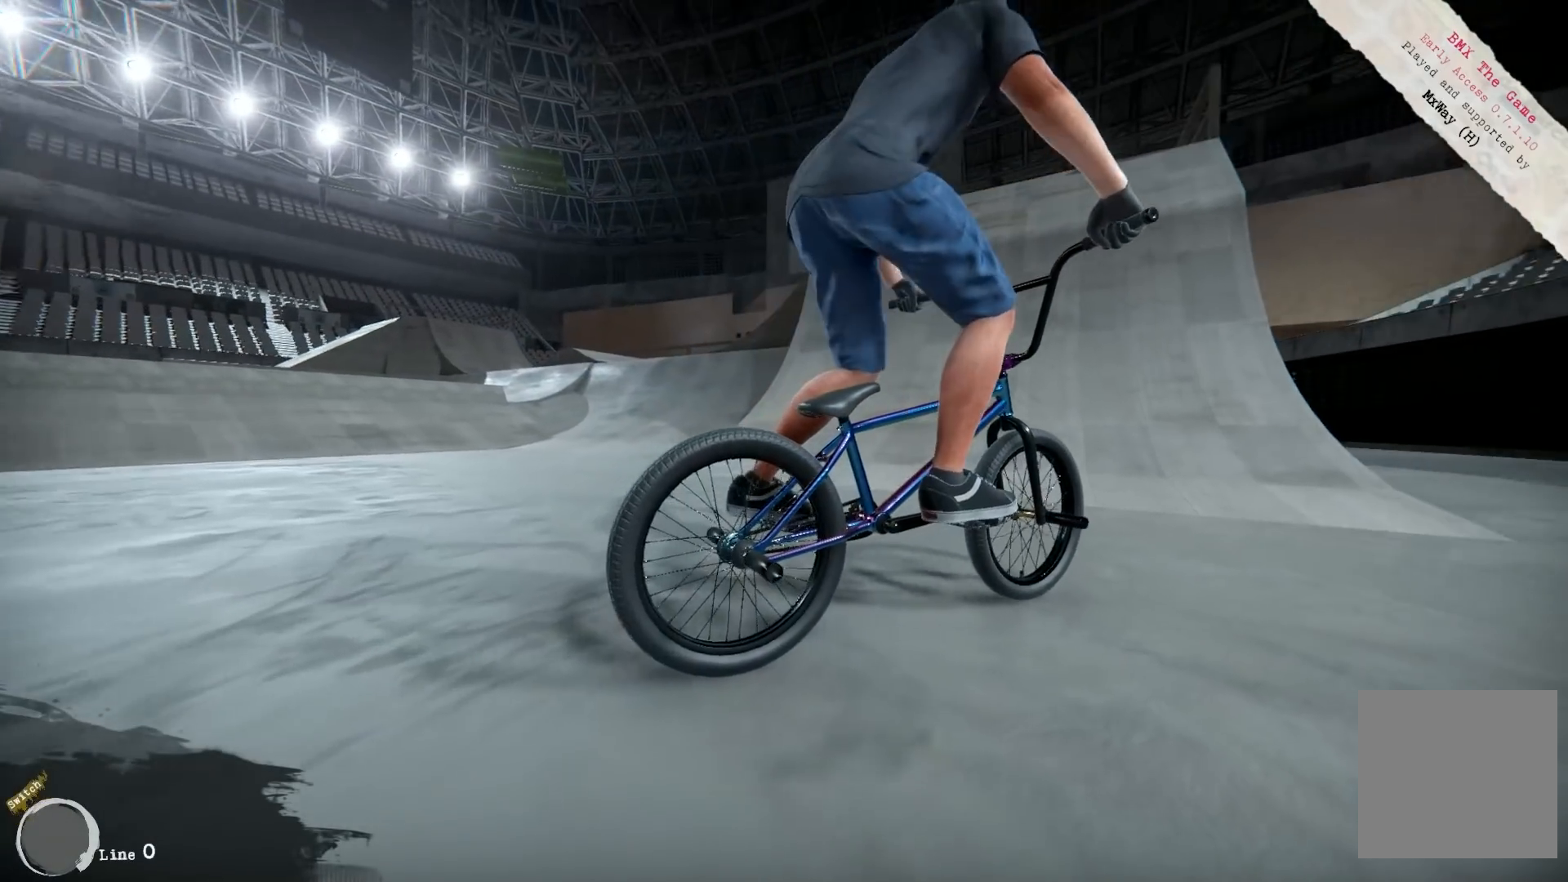
{"buttons": [], "left_stick": "left", "right_stick": "center", "events": [[33, "A", "down"], [100, "A", "up"], [217, "A", "down"], [267, "A", "up"], [400, "A", "down"], [467, "A", "up"]]}
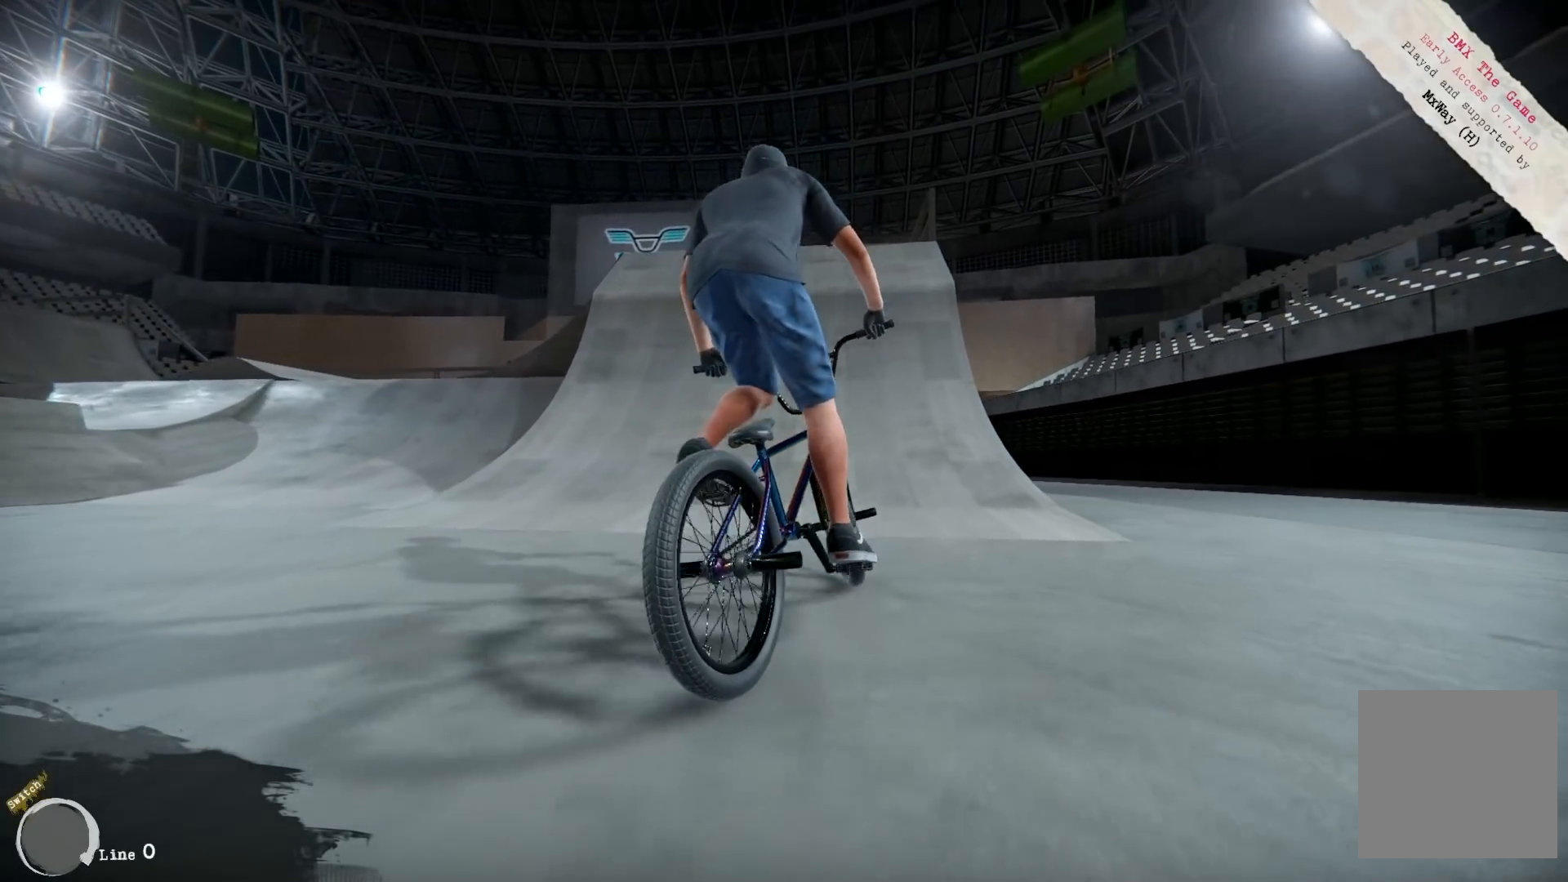
{"buttons": [], "left_stick": "left", "right_stick": "center", "events": [[50, "A", "down"], [83, "A", "up"], [217, "A", "down"], [267, "A", "up"], [367, "A", "down"], [417, "A", "up"]]}
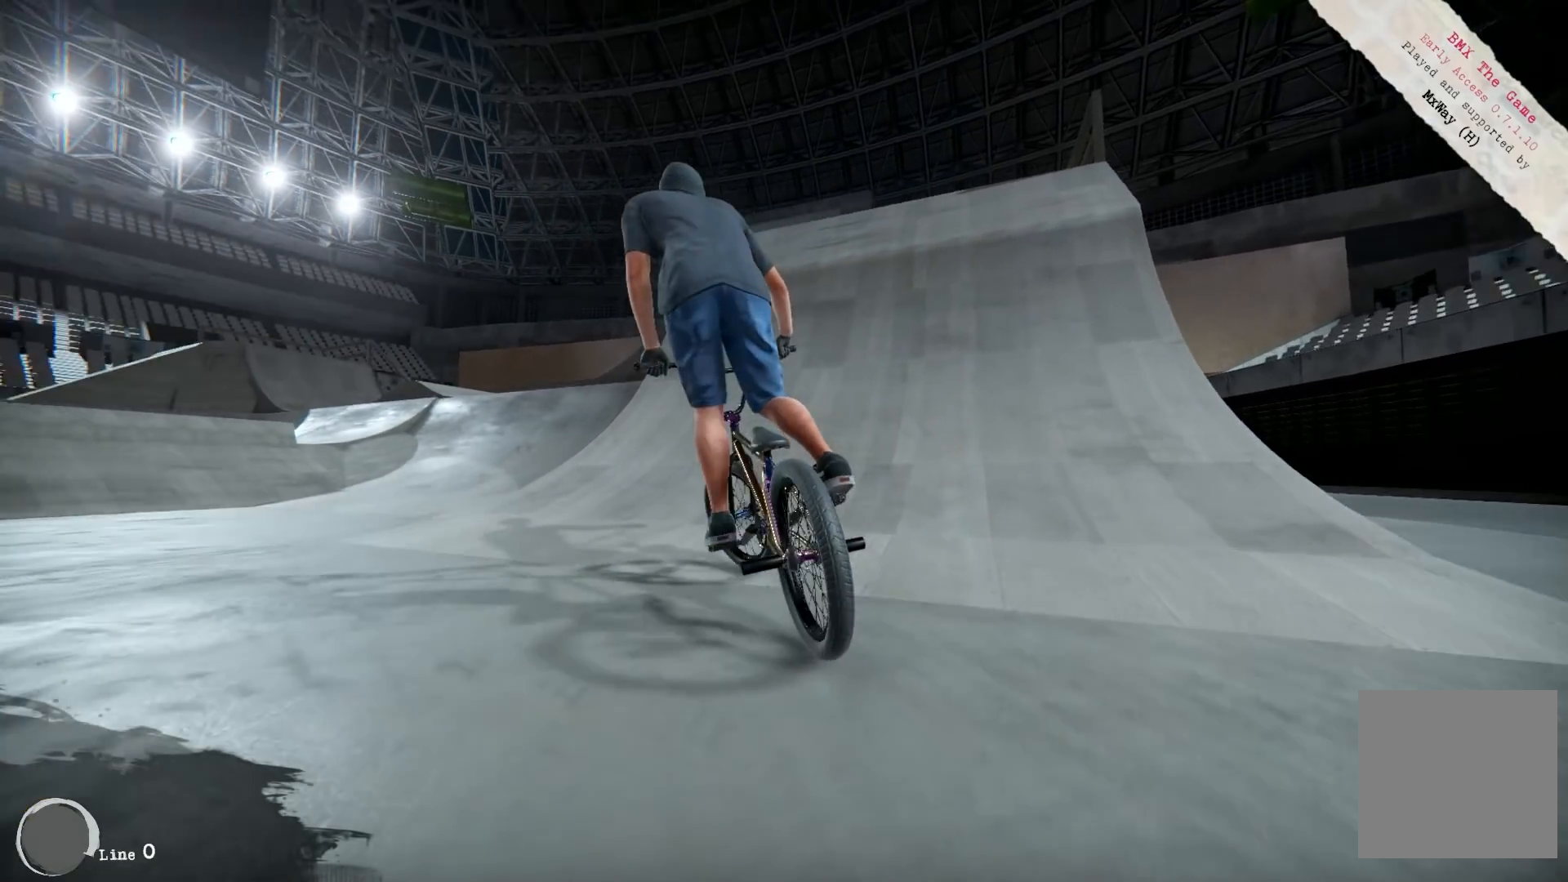
{"buttons": [], "left_stick": "left", "right_stick": "center", "events": [[33, "A", "down"], [133, "A", "up"], [233, "A", "down"], [333, "A", "up"], [433, "A", "down"], [500, "A", "up"]]}
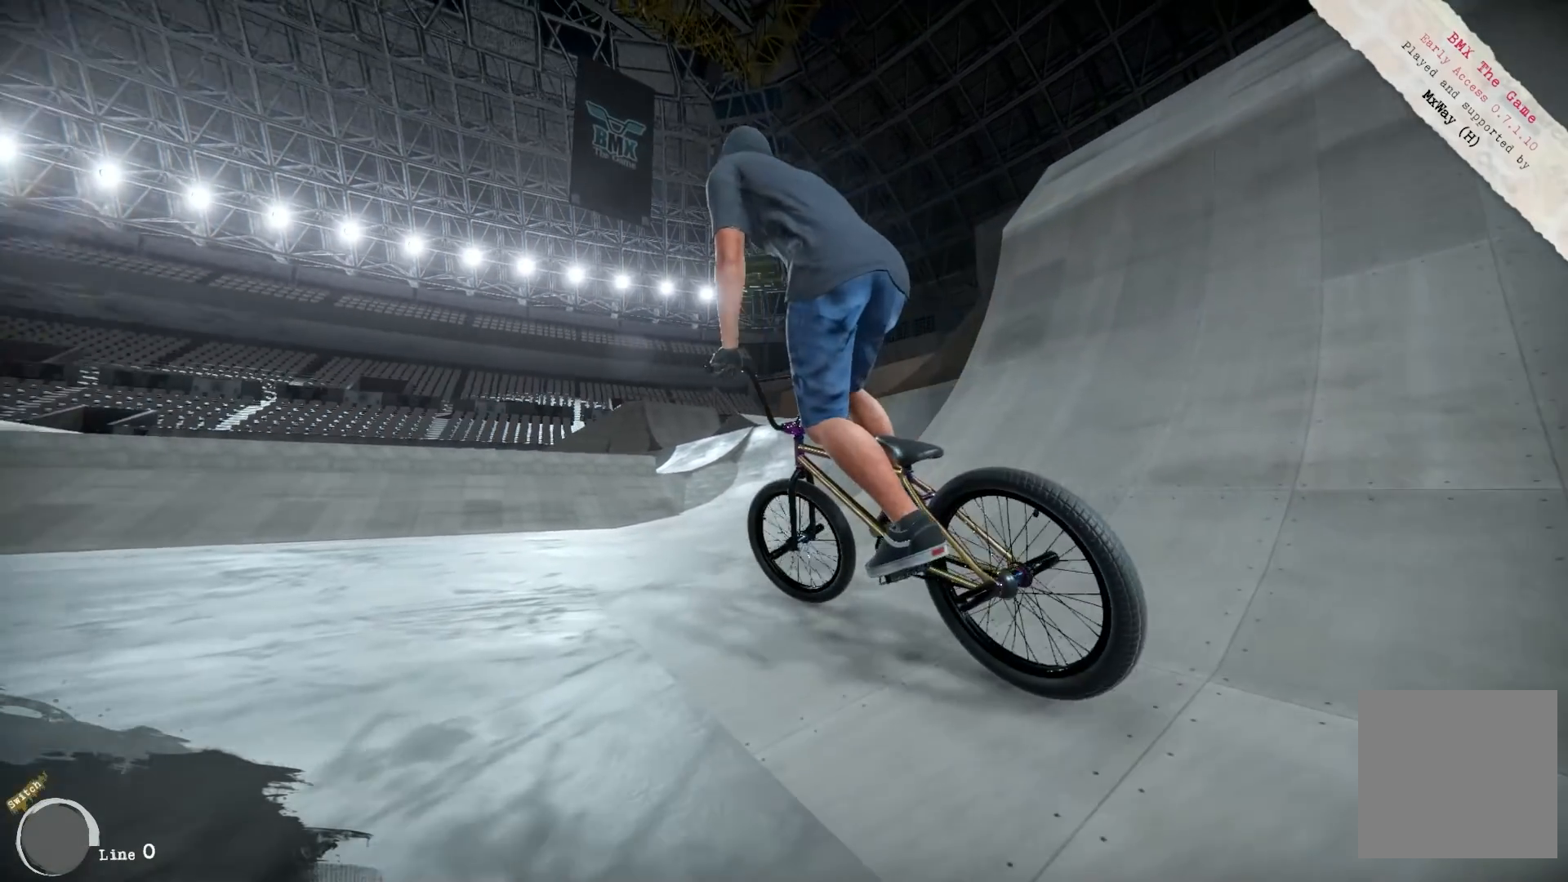
{"buttons": ["A"], "left_stick": "left", "right_stick": "center", "events": [[100, "A", "down"], [200, "A", "up"], [300, "A", "down"], [367, "A", "up"], [500, "A", "down"]]}
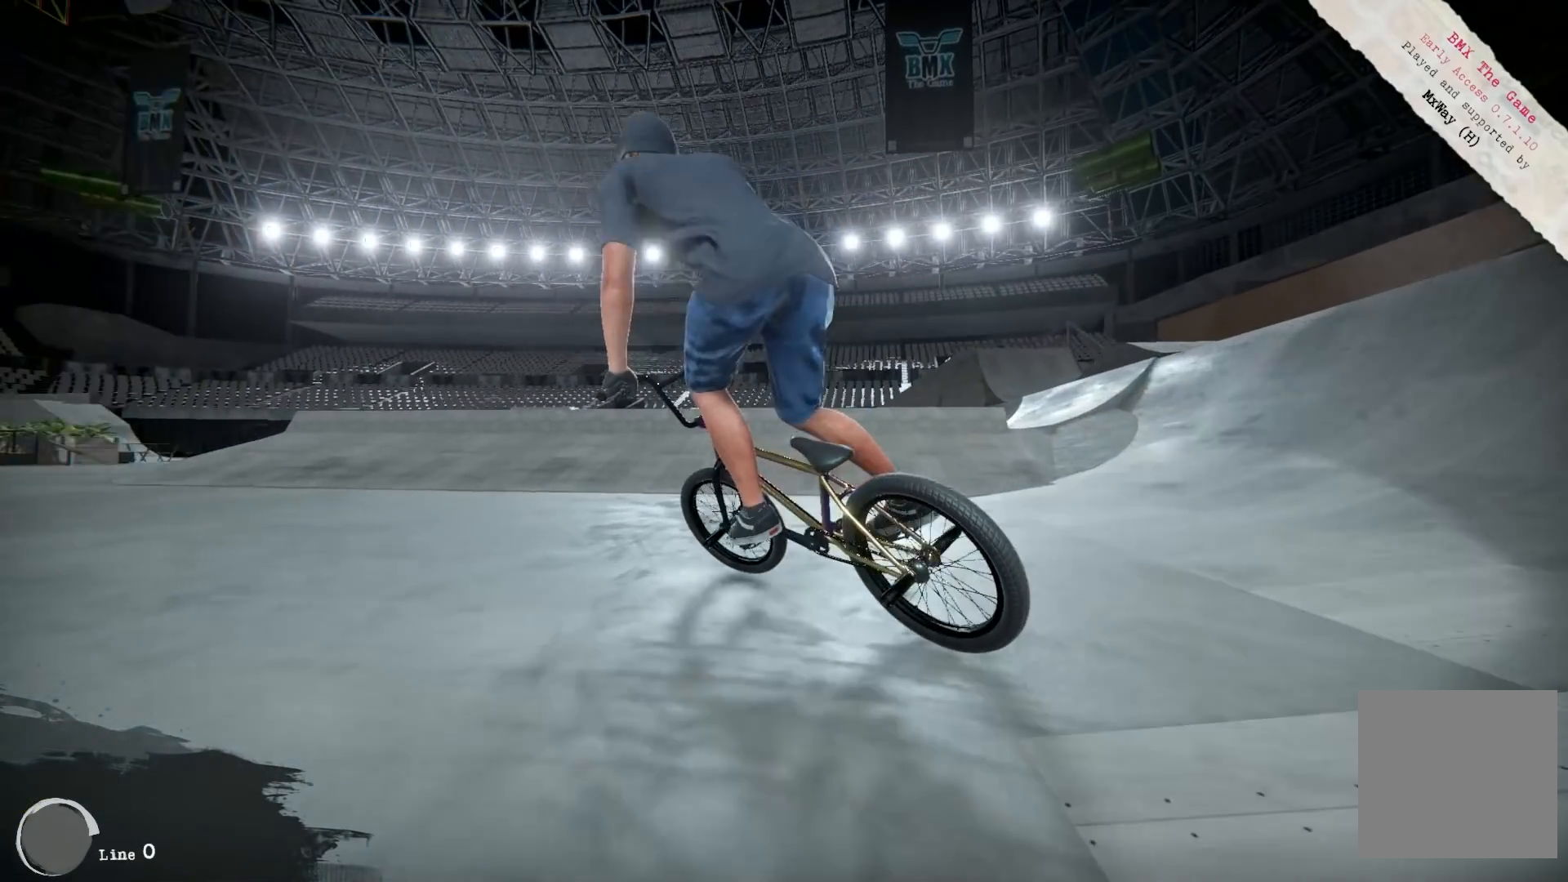
{"buttons": [], "left_stick": "left", "right_stick": "center", "events": [[50, "A", "up"], [133, "left_stick", "center"], [167, "A", "down"], [267, "A", "up"], [367, "A", "down"], [450, "A", "up"], [500, "left_stick", "left"]]}